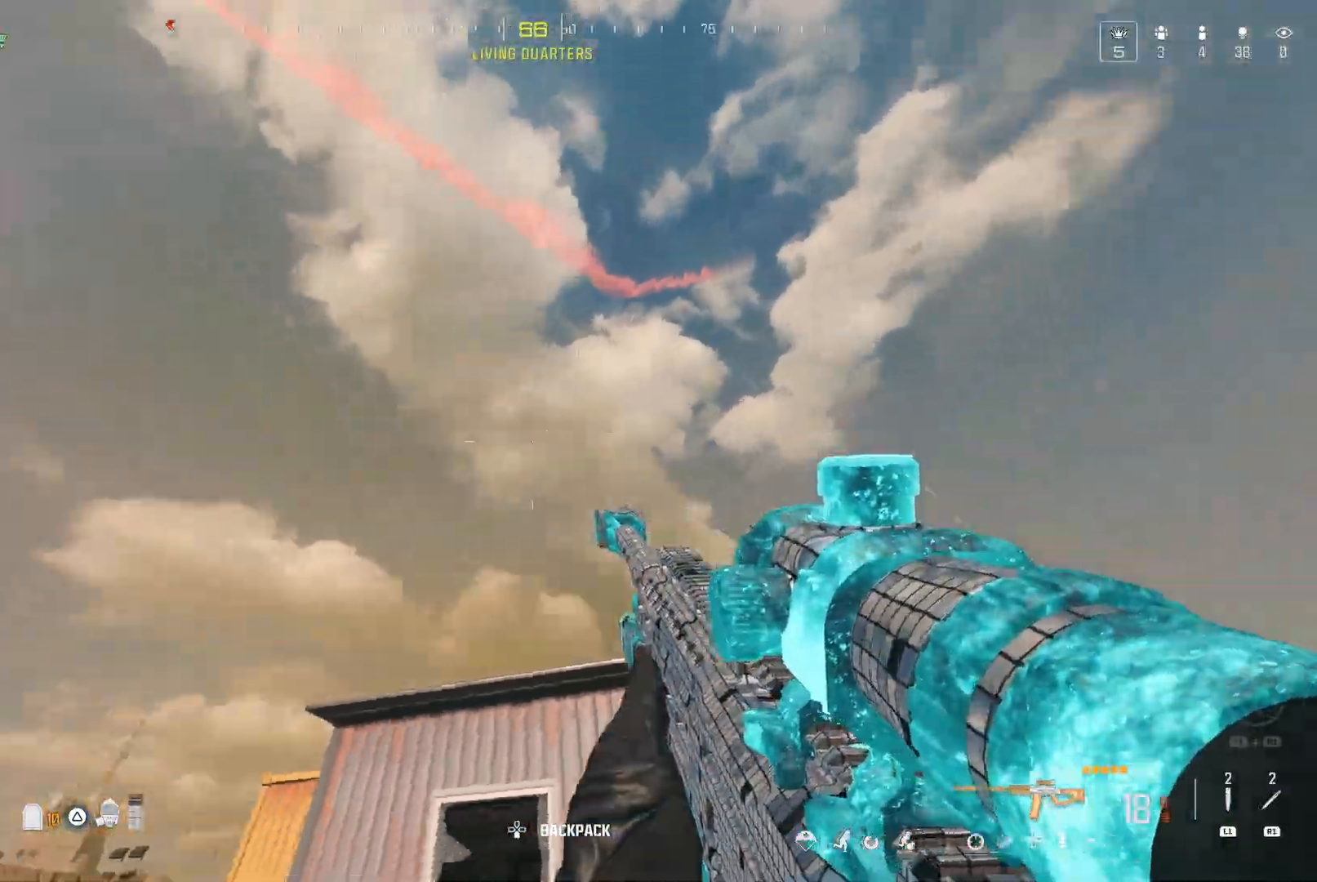
Gameplay with a controller (Nintendo layout); each line is a JSON object with the inputs held at the frame after it. "events" lists button and stick changes between this image and that frame as [ms after this image, input, new state], when the widget could be followed in between. Not read: L3 R3 Y.
{"buttons": [], "left_stick": "down-right", "right_stick": "center", "events": [[117, "right_stick", "down-left"], [283, "right_stick", "center"], [350, "left_stick", "down-right"], [417, "right_stick", "left"], [467, "right_stick", "center"]]}
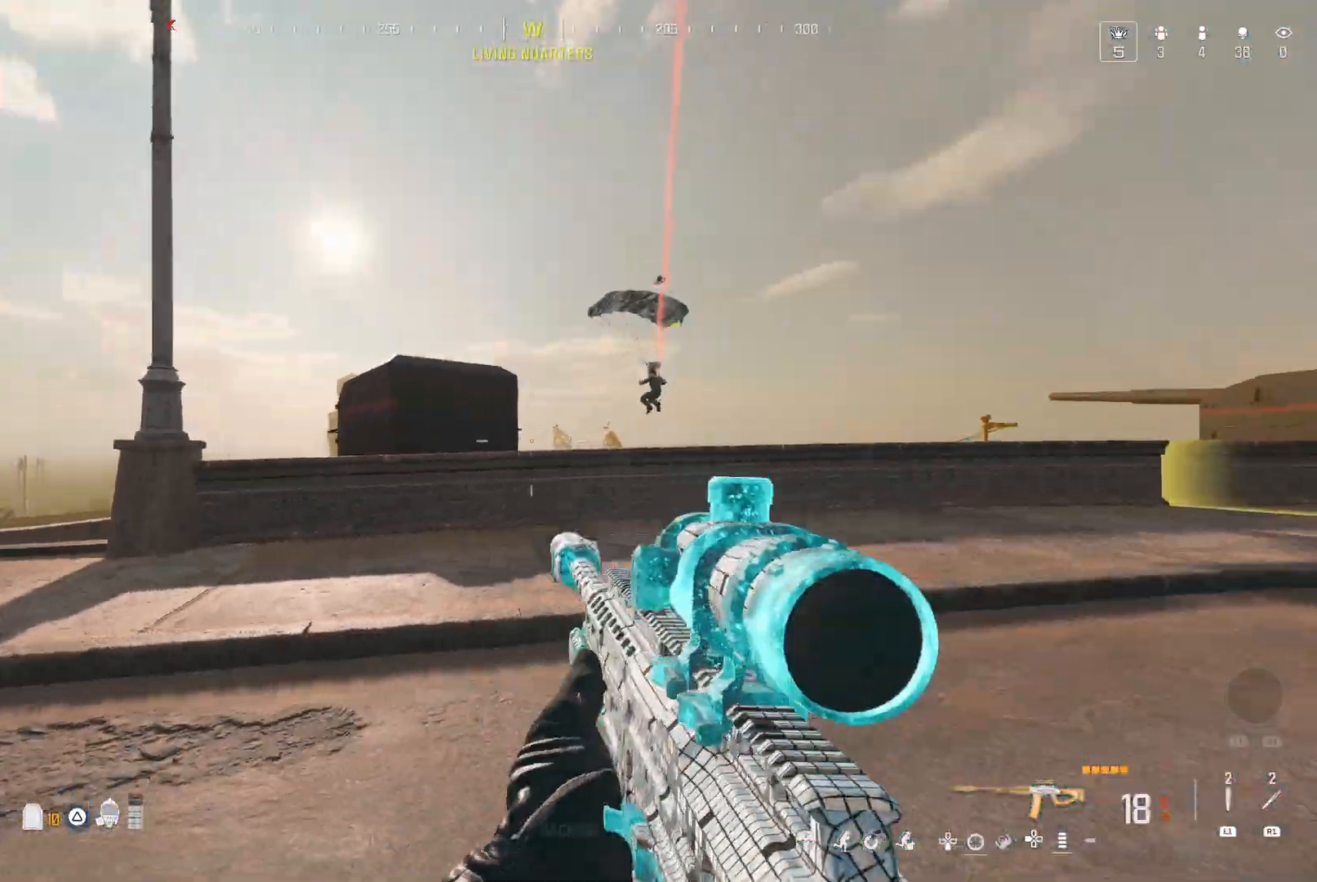
{"buttons": [], "left_stick": "center", "right_stick": "center", "events": [[33, "right_stick", "up-right"], [217, "right_stick", "center"], [267, "left_stick", "center"], [267, "right_stick", "left"], [333, "right_stick", "center"]]}
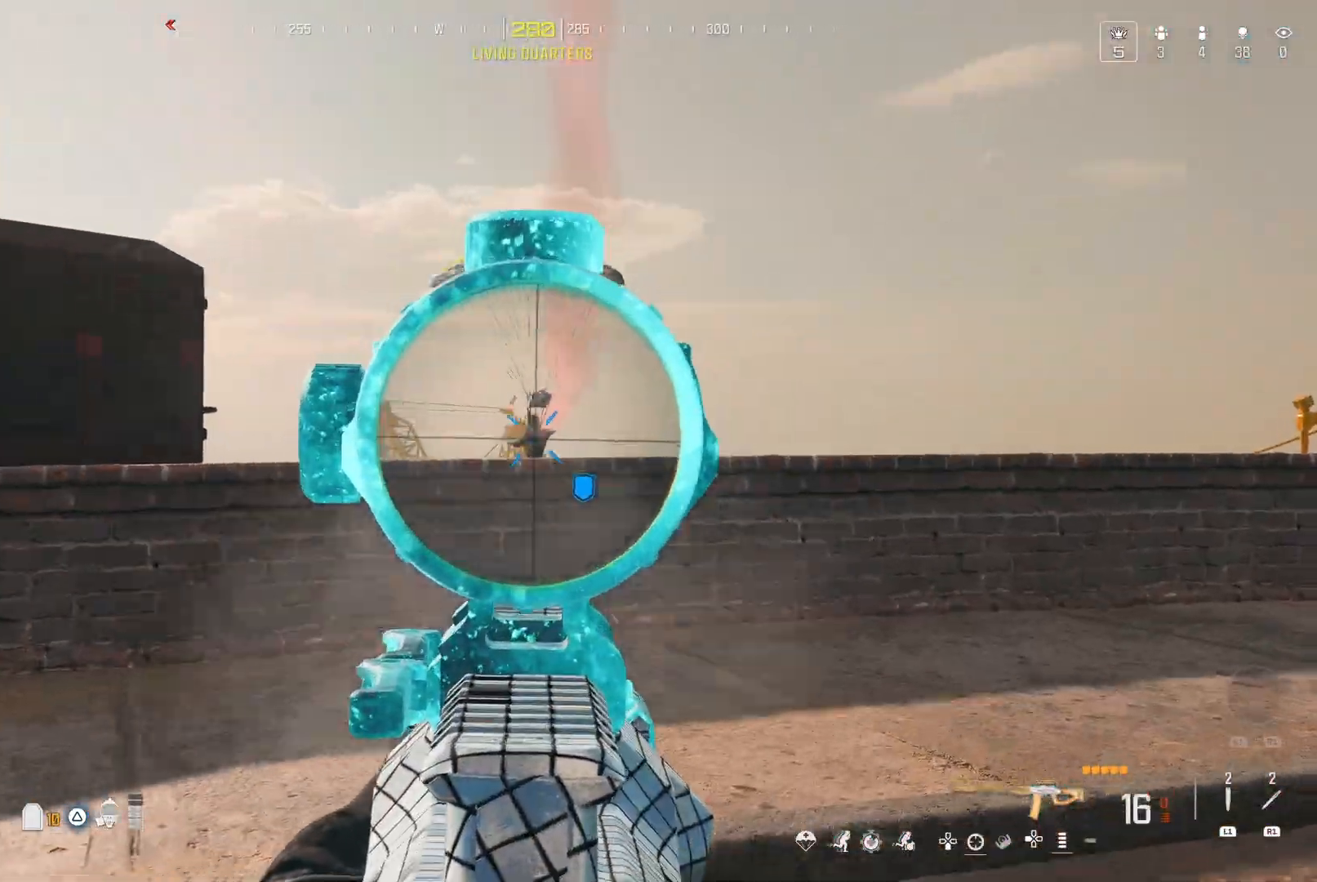
{"buttons": [], "left_stick": "center", "right_stick": "center", "events": [[333, "right_stick", "down-left"], [433, "right_stick", "center"]]}
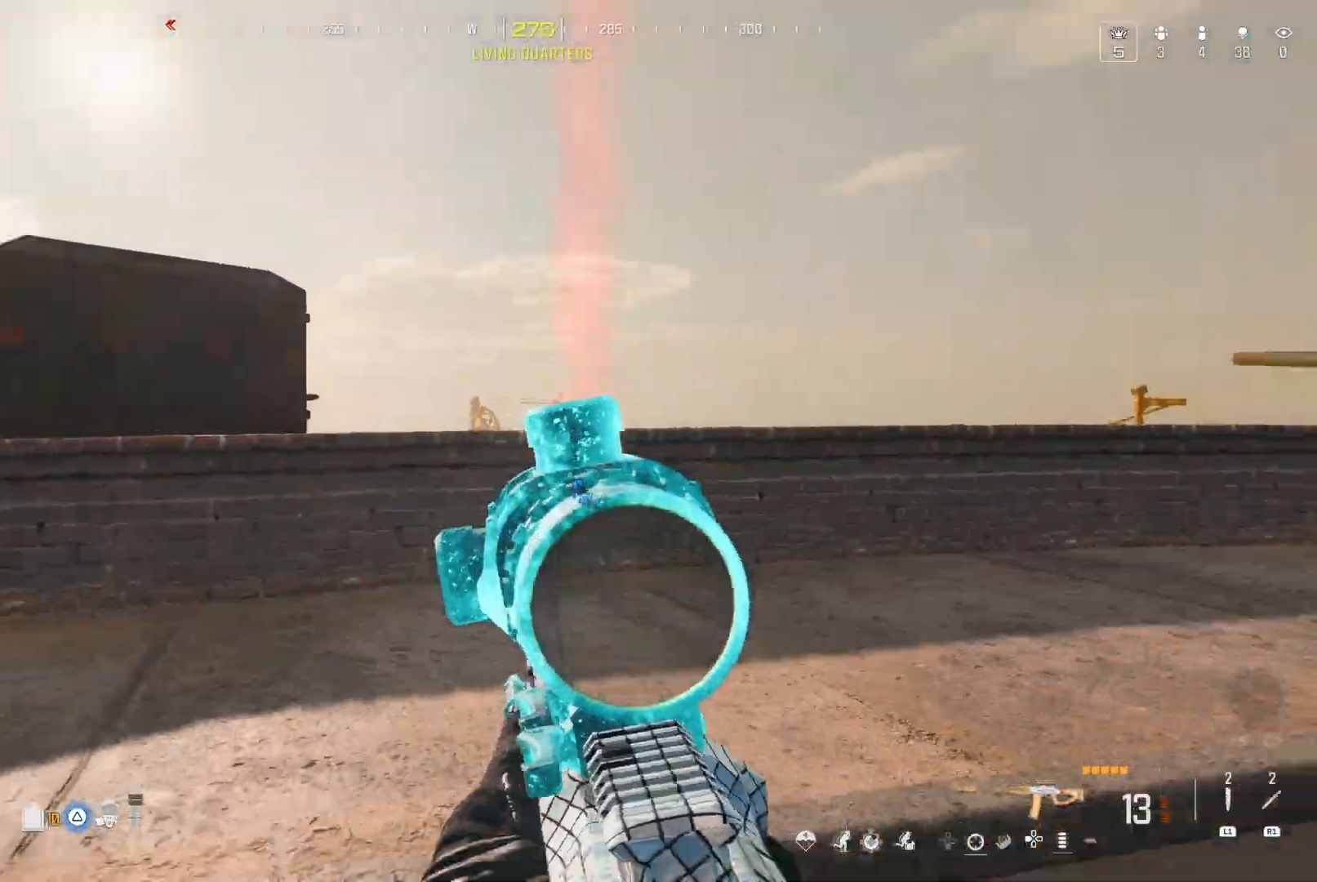
{"buttons": [], "left_stick": "center", "right_stick": "down", "events": [[317, "right_stick", "down"]]}
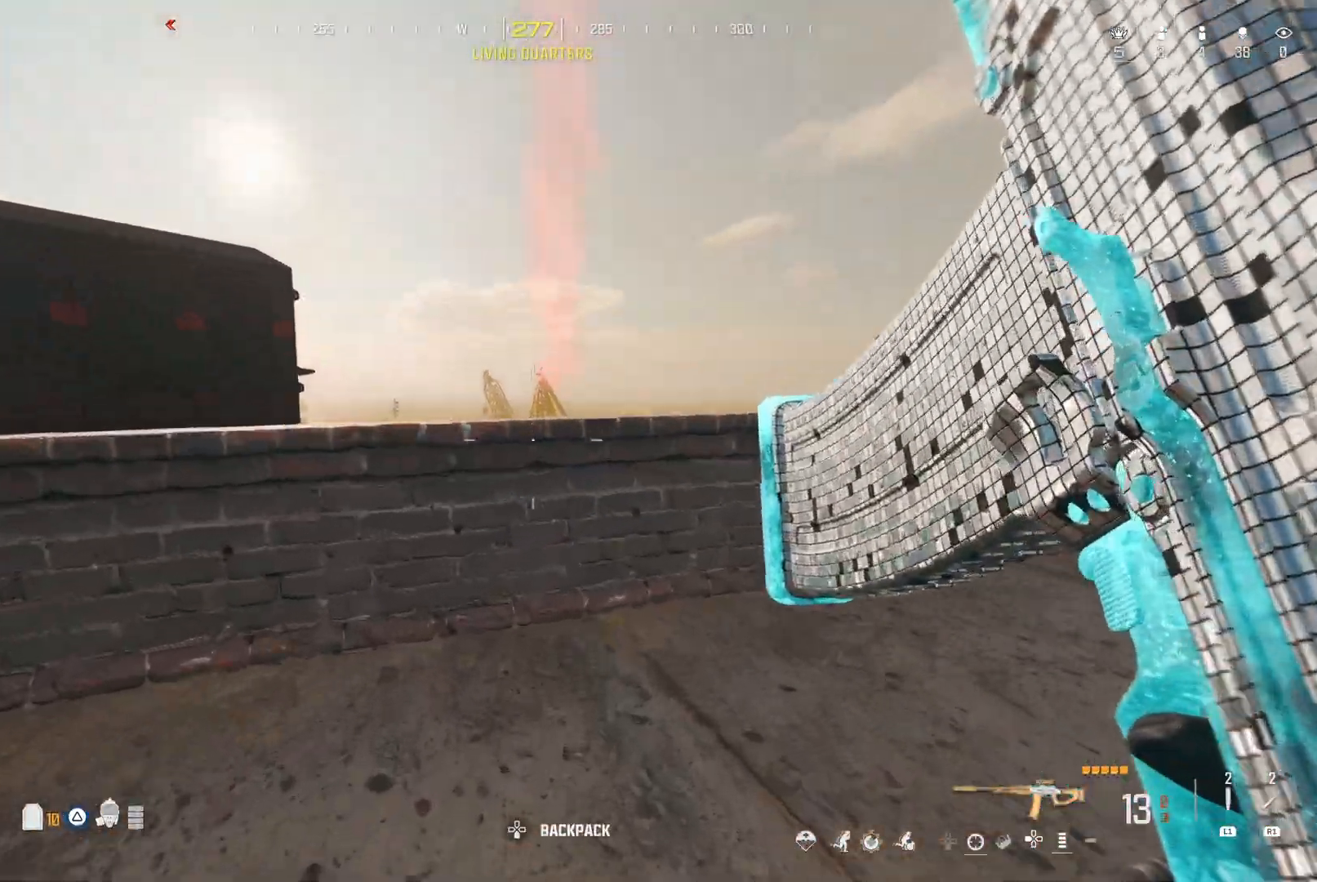
{"buttons": [], "left_stick": "center", "right_stick": "center", "events": [[200, "A", "down"], [317, "A", "up"], [317, "right_stick", "center"]]}
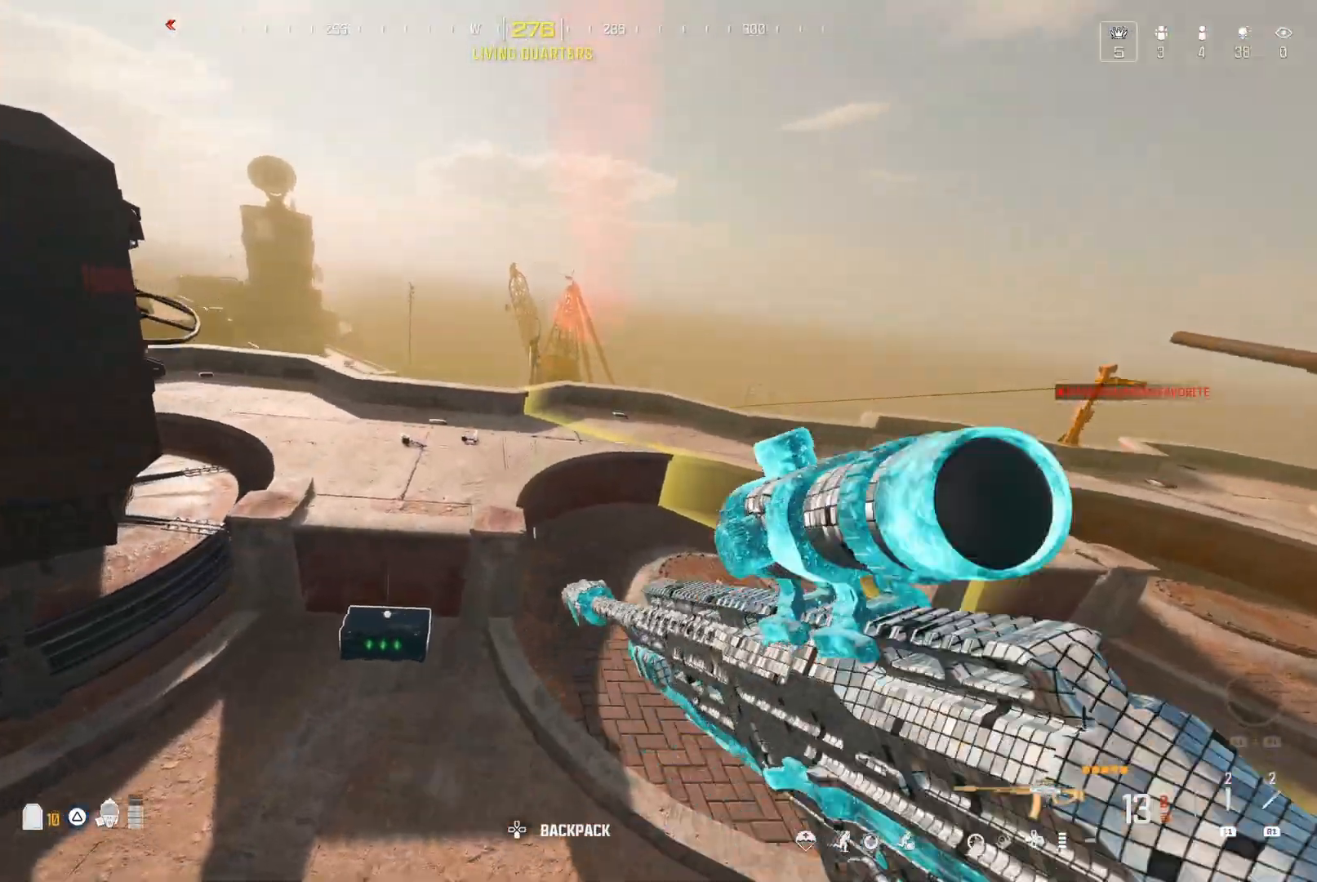
{"buttons": [], "left_stick": "center", "right_stick": "left", "events": [[500, "right_stick", "left"]]}
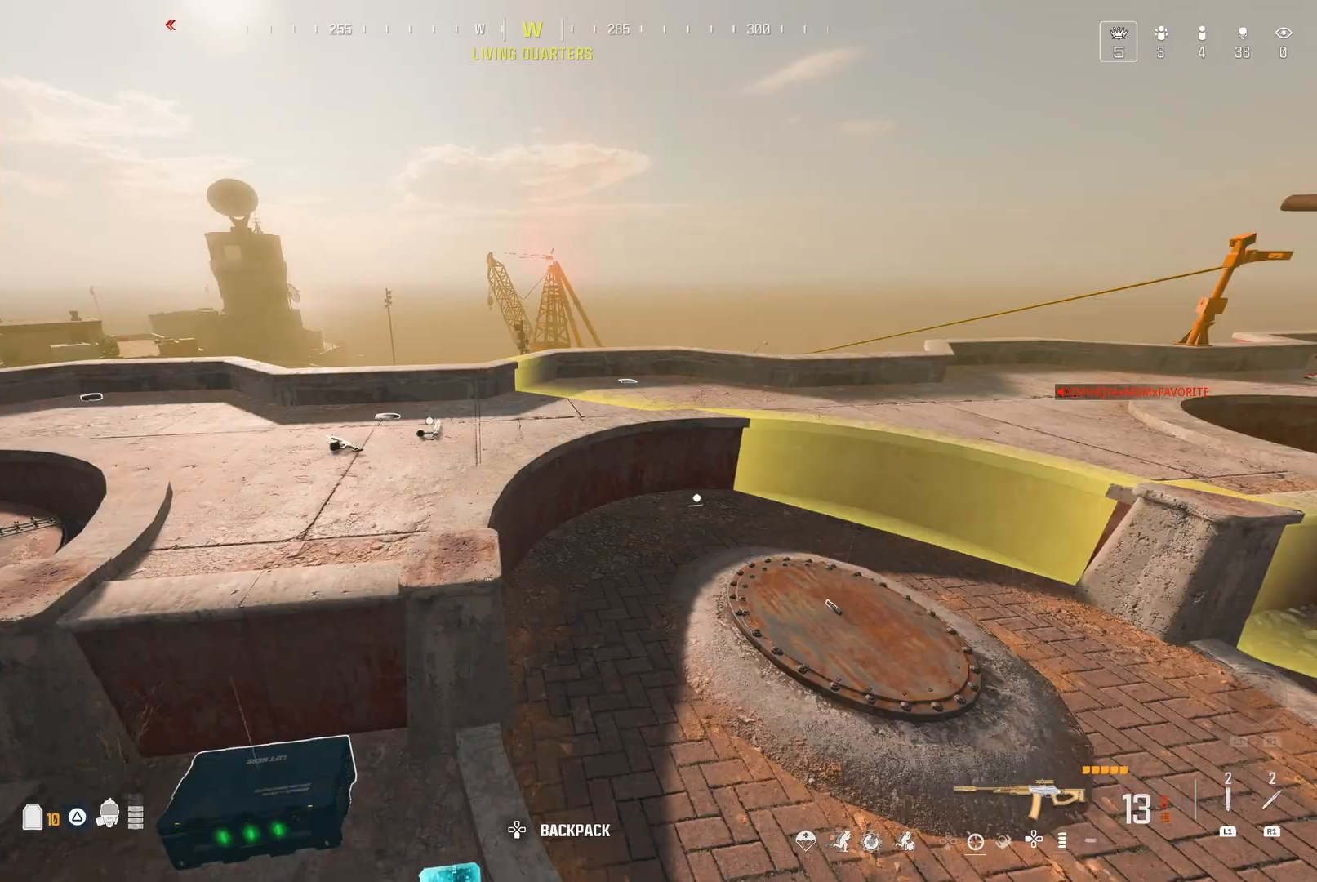
{"buttons": [], "left_stick": "center", "right_stick": "center", "events": [[133, "right_stick", "center"], [233, "A", "down"], [317, "A", "up"]]}
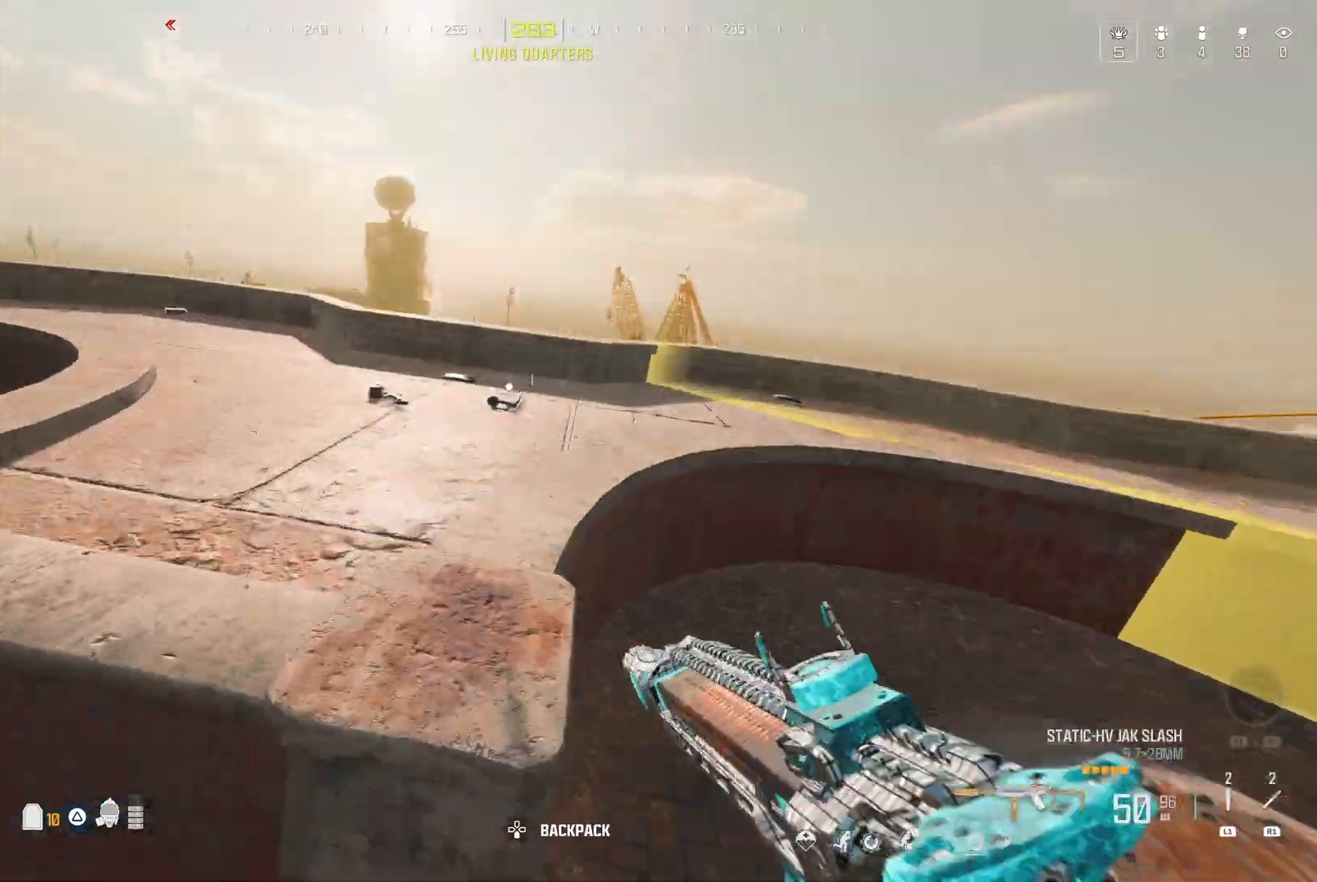
{"buttons": [], "left_stick": "center", "right_stick": "center", "events": []}
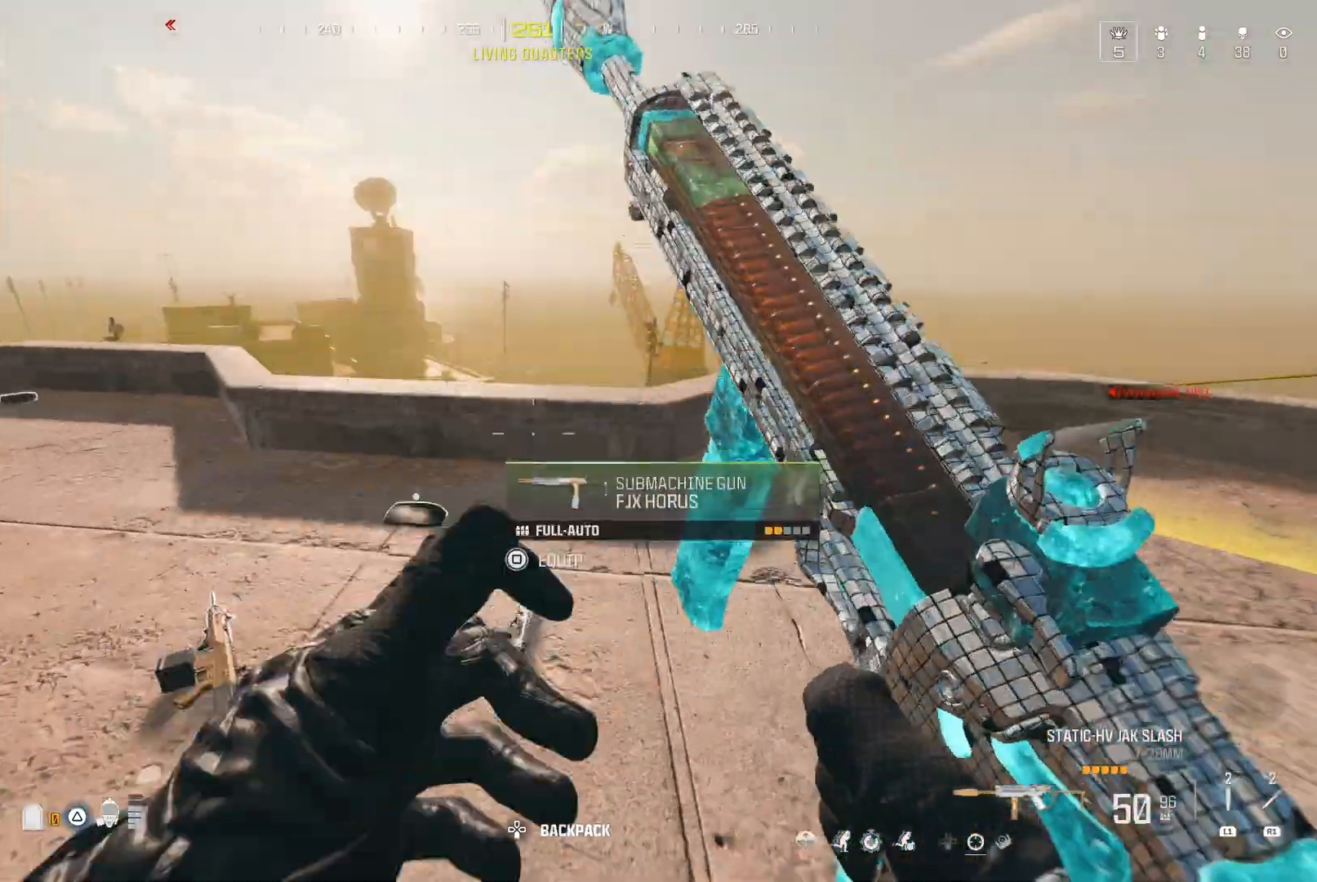
{"buttons": ["A"], "left_stick": "center", "right_stick": "down", "events": [[117, "right_stick", "down-left"], [333, "right_stick", "down"], [433, "A", "down"]]}
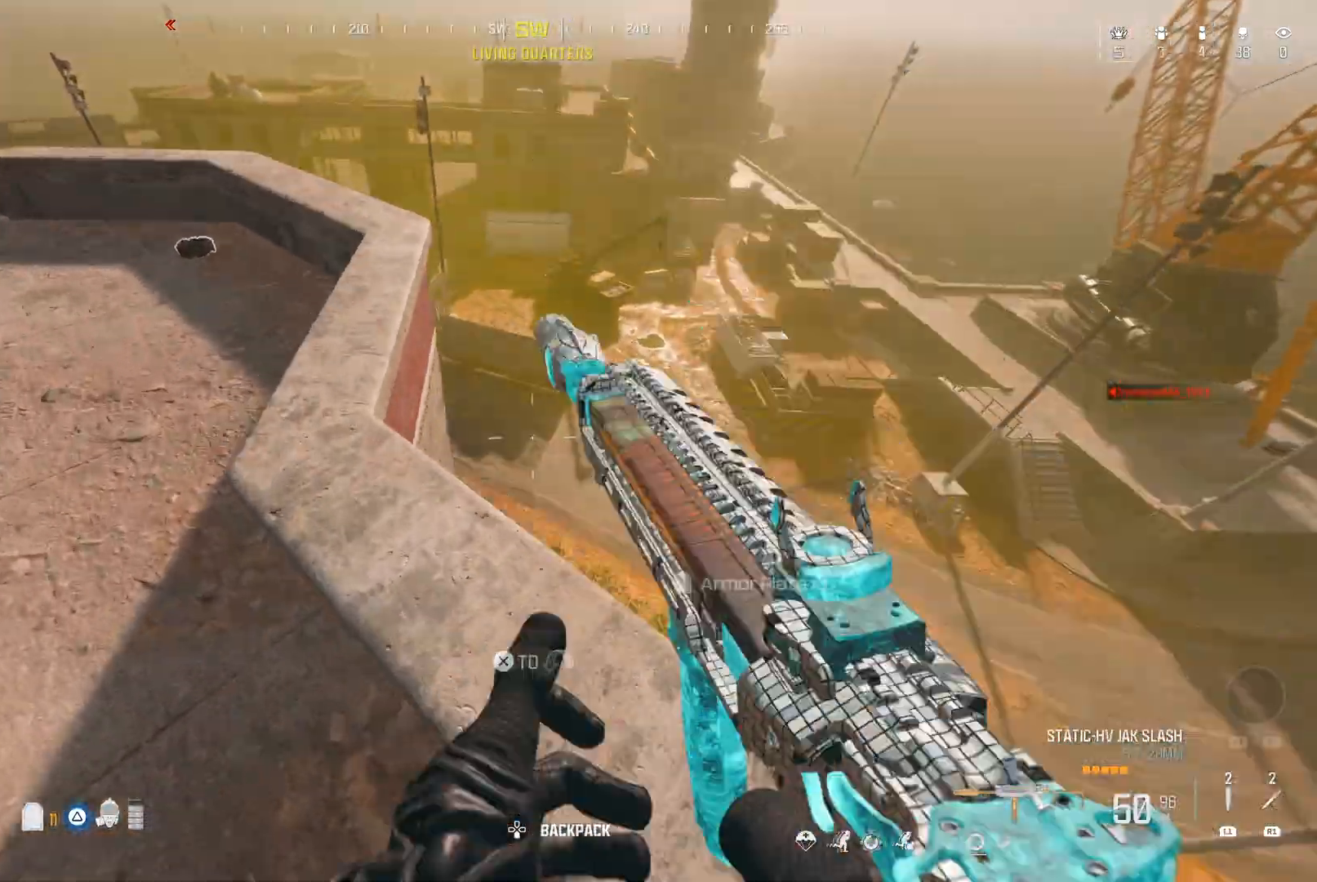
{"buttons": [], "left_stick": "center", "right_stick": "left", "events": [[33, "A", "up"], [383, "right_stick", "left"]]}
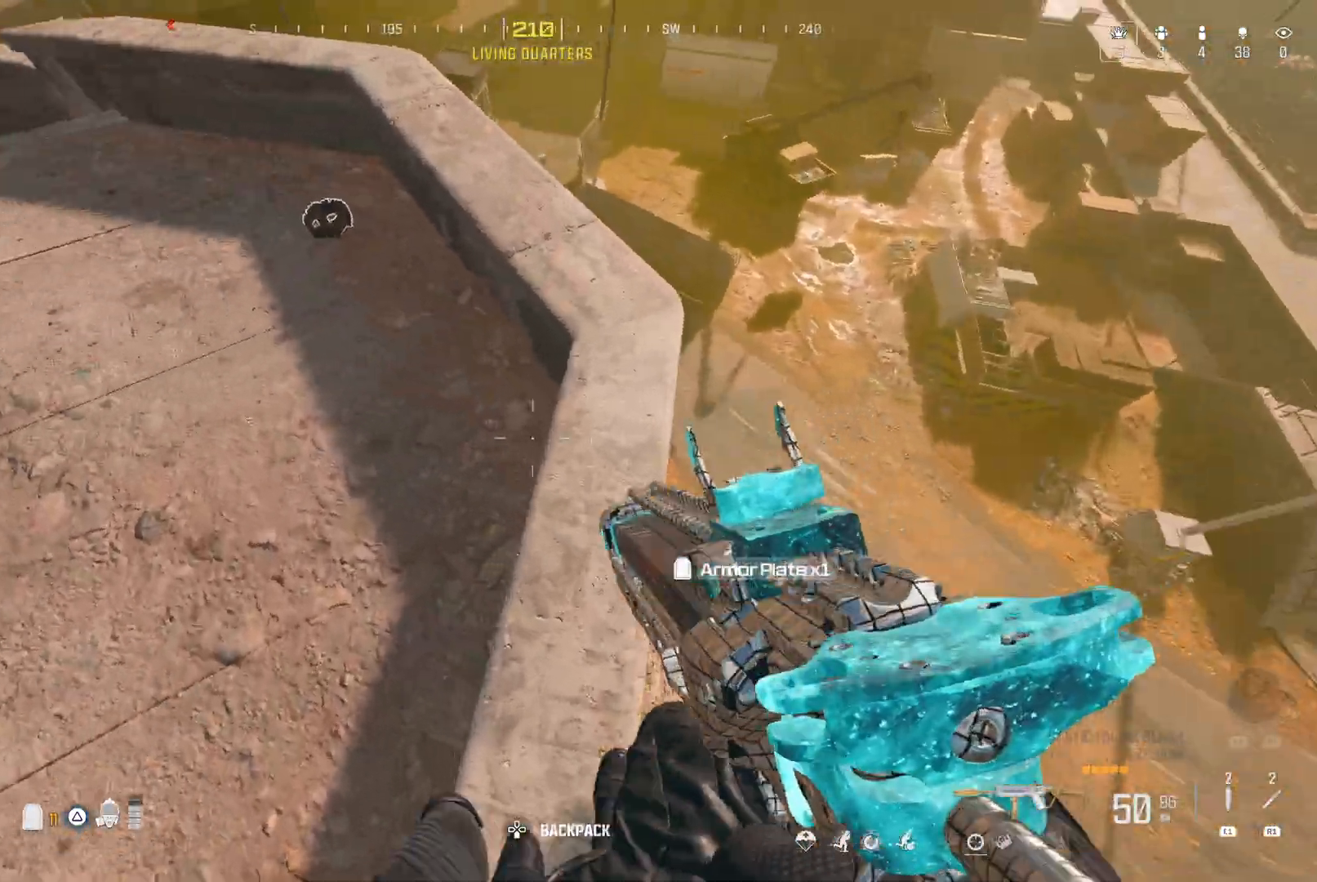
{"buttons": [], "left_stick": "center", "right_stick": "center", "events": [[17, "right_stick", "up-left"], [483, "right_stick", "center"]]}
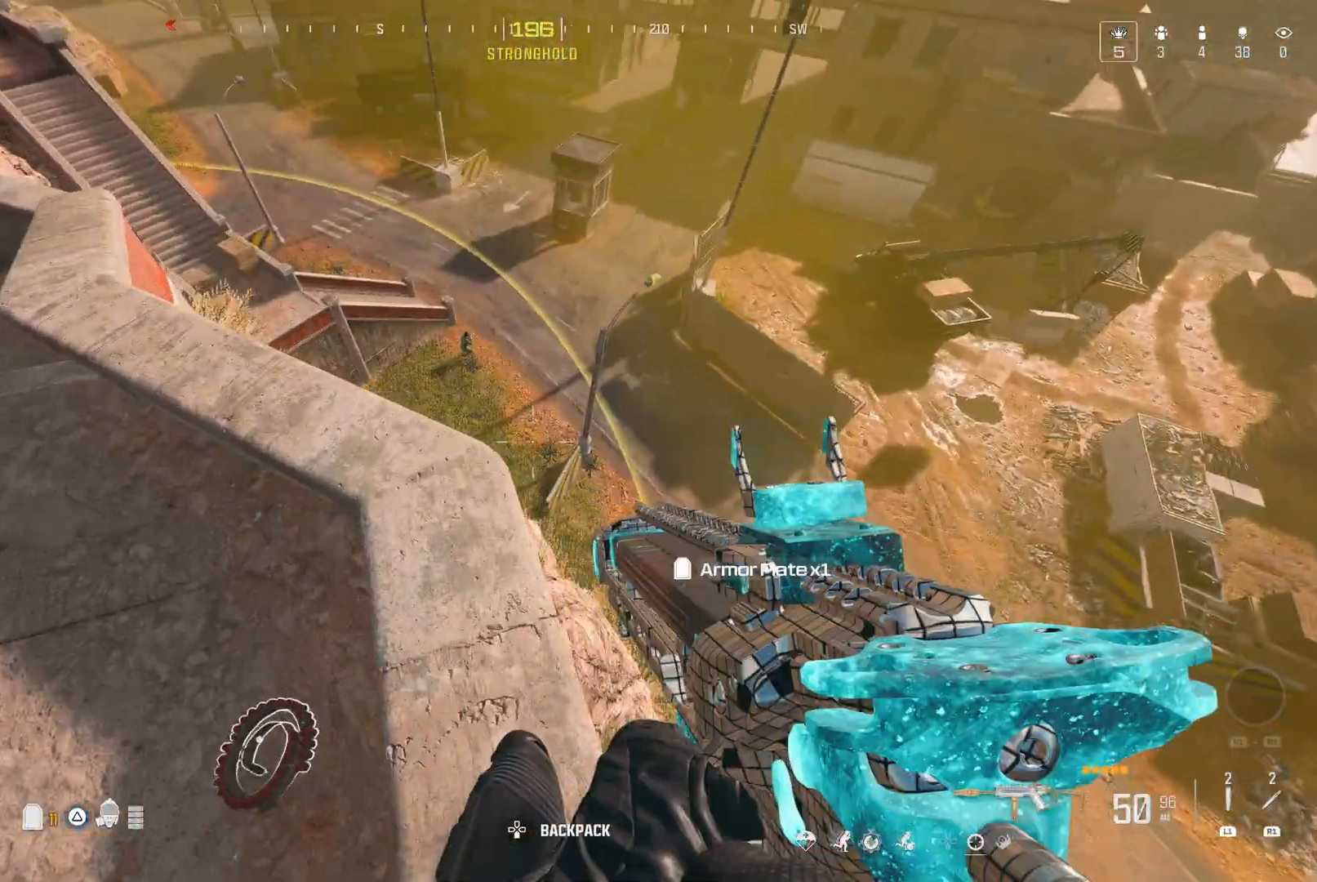
{"buttons": [], "left_stick": "center", "right_stick": "up", "events": [[150, "right_stick", "up"]]}
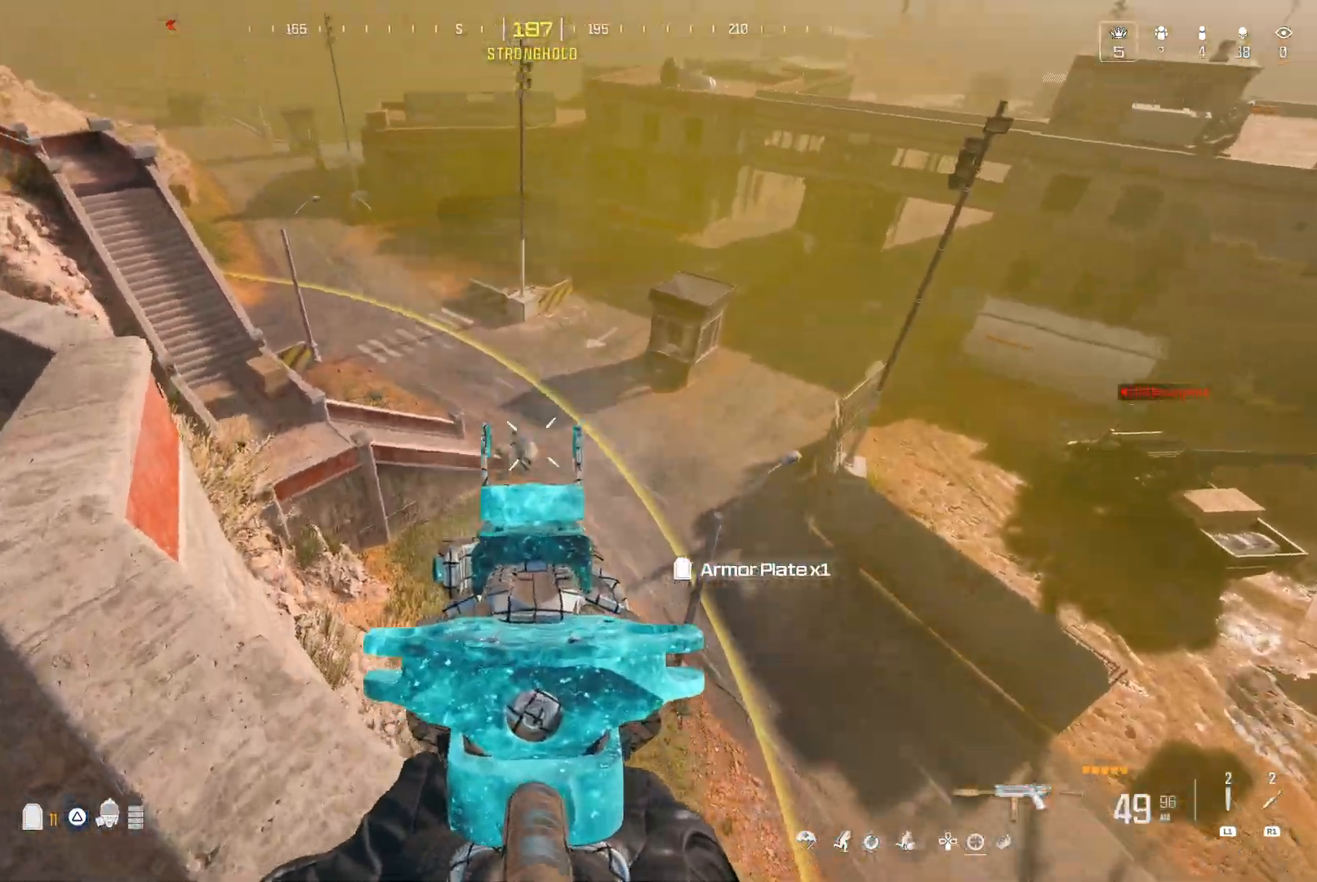
{"buttons": [], "left_stick": "center", "right_stick": "down-left", "events": [[100, "right_stick", "left"], [300, "right_stick", "center"], [400, "right_stick", "down-left"]]}
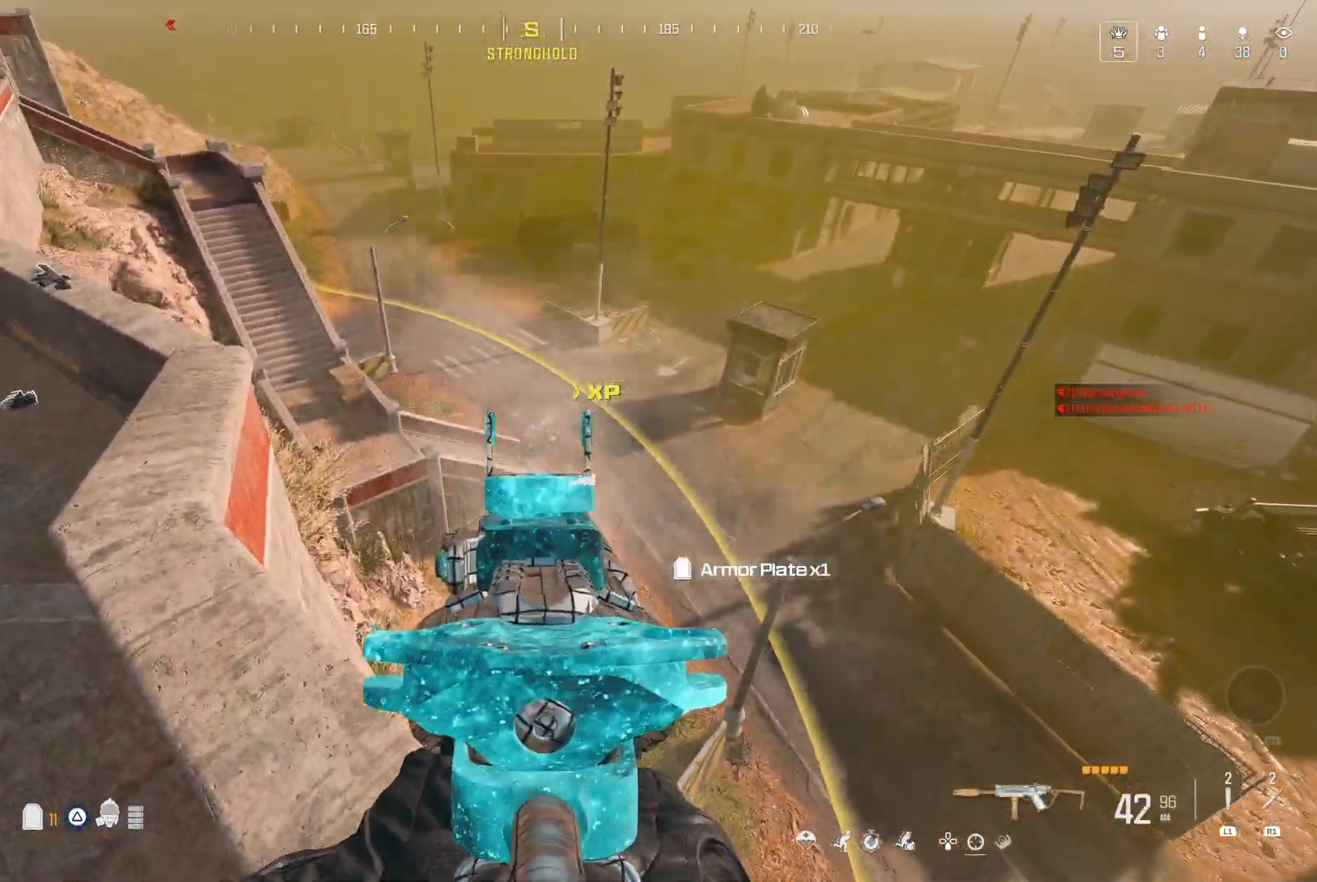
{"buttons": [], "left_stick": "center", "right_stick": "center"}
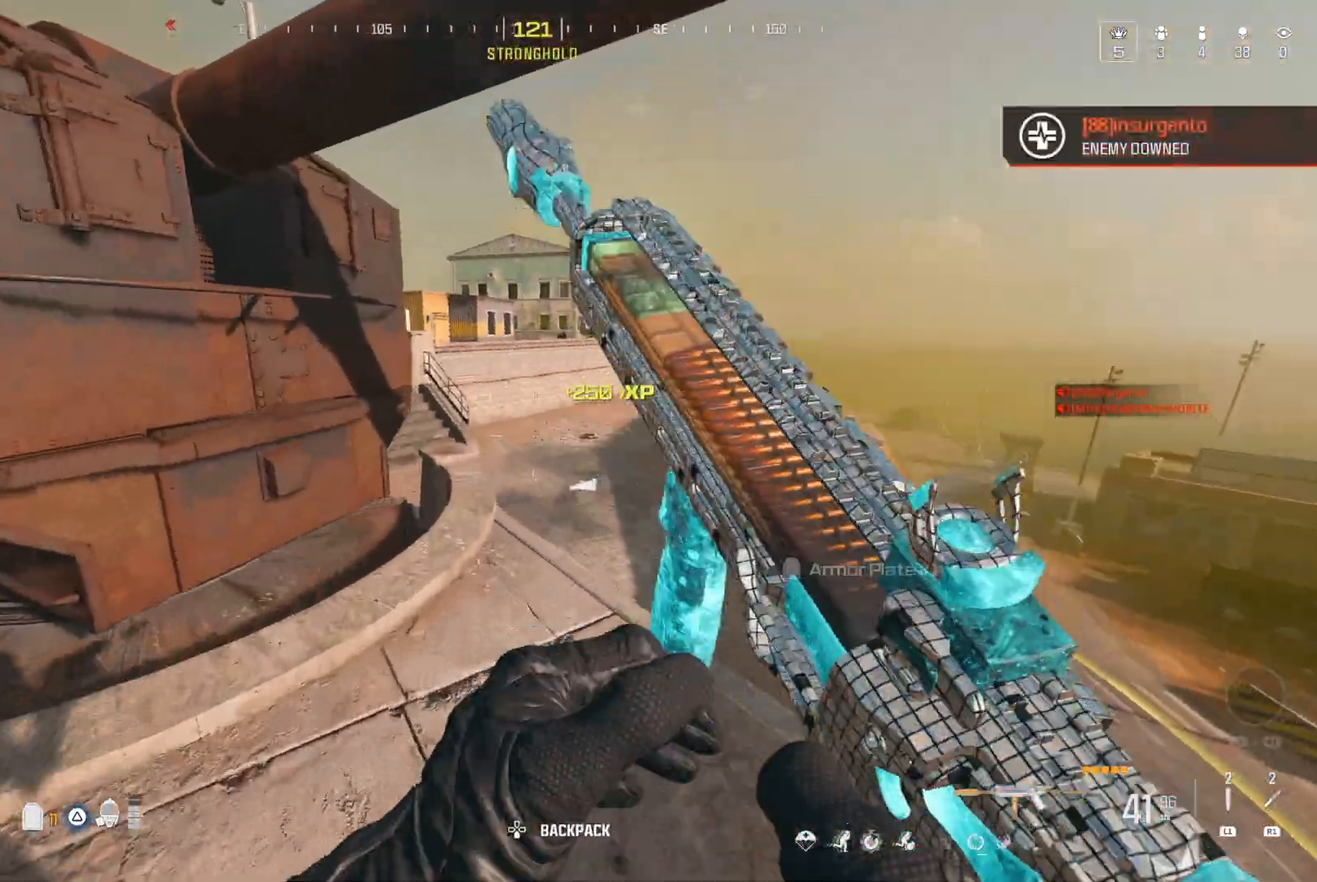
{"buttons": [], "left_stick": "down-left", "right_stick": "center", "events": [[217, "left_stick", "down"], [367, "left_stick", "down-left"], [367, "right_stick", "up"], [483, "right_stick", "center"]]}
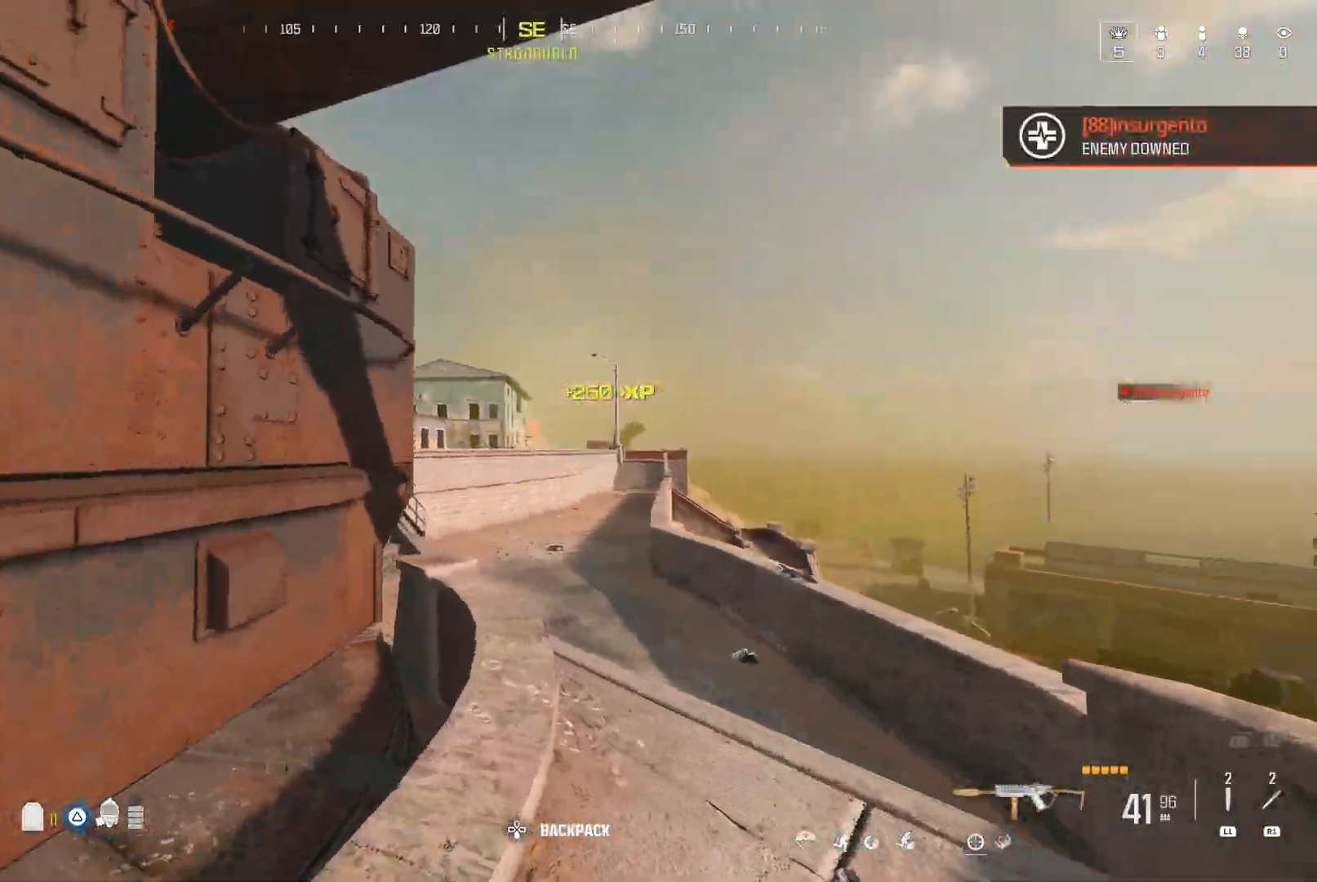
{"buttons": [], "left_stick": "center", "right_stick": "center", "events": [[67, "left_stick", "center"], [233, "left_stick", "right"], [483, "left_stick", "center"]]}
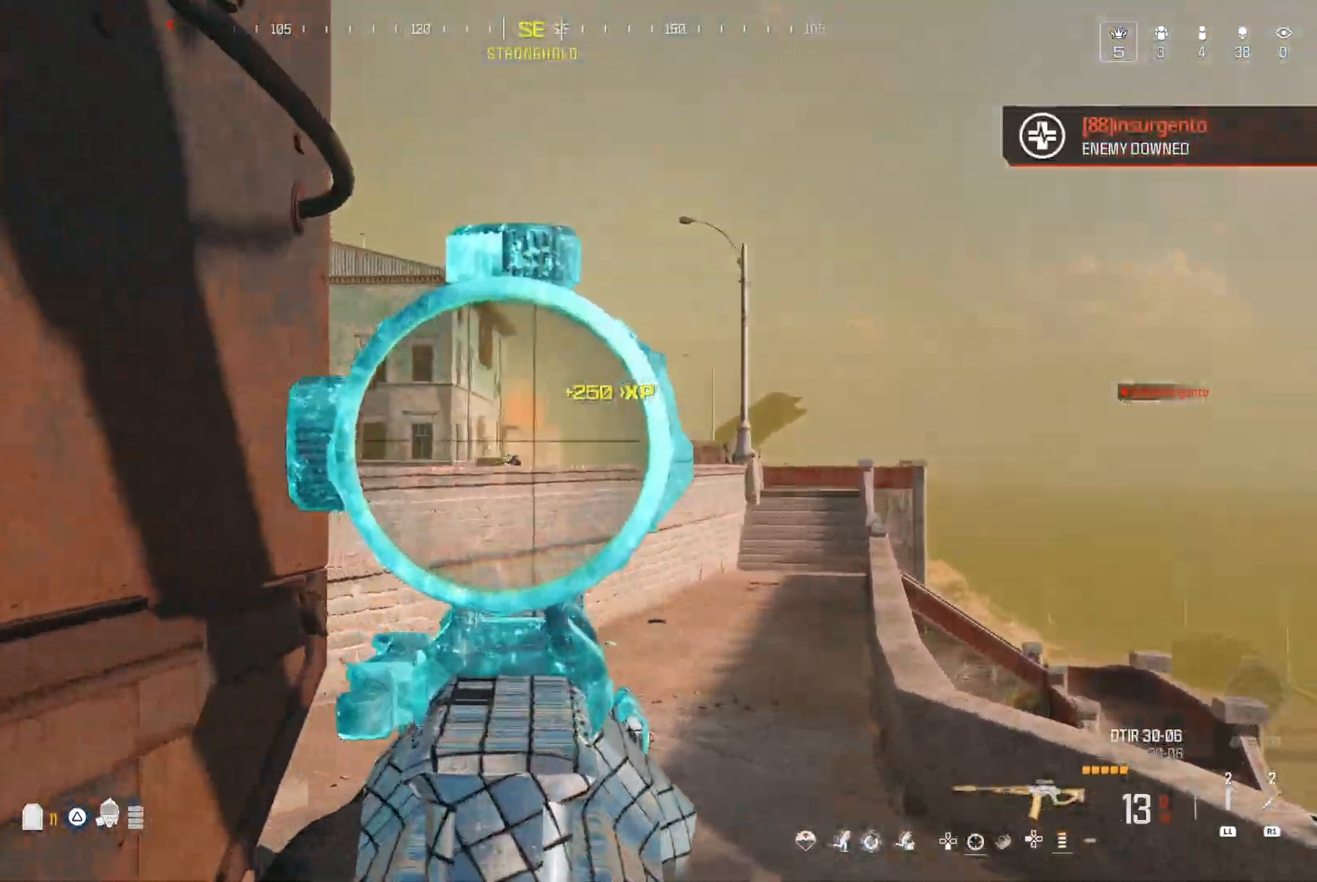
{"buttons": [], "left_stick": "center", "right_stick": "down-left", "events": [[83, "right_stick", "down-left"], [233, "left_stick", "right"], [333, "left_stick", "center"]]}
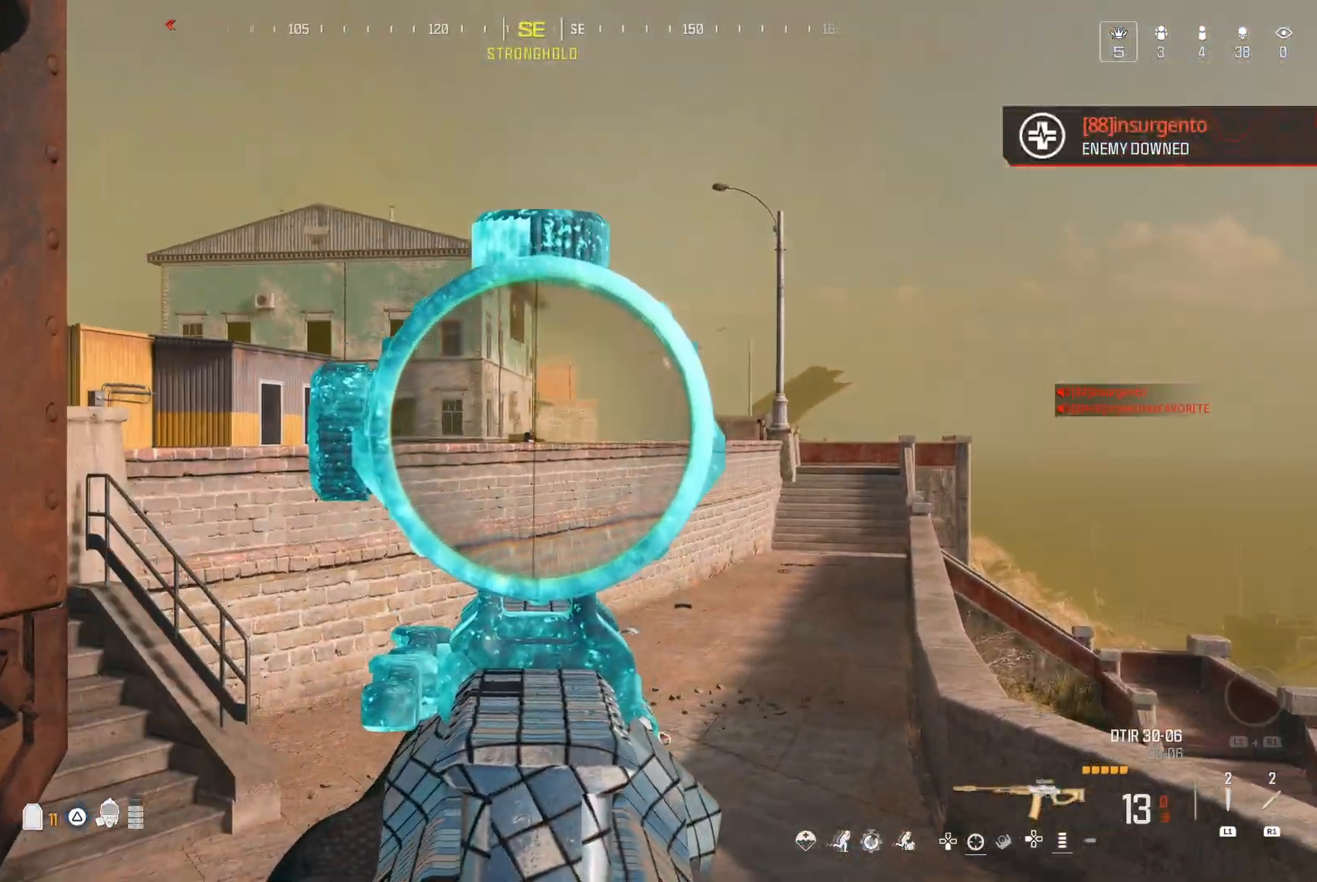
{"buttons": [], "left_stick": "center", "right_stick": "down", "events": [[50, "right_stick", "center"], [217, "right_stick", "down-left"], [317, "right_stick", "center"], [417, "right_stick", "down"]]}
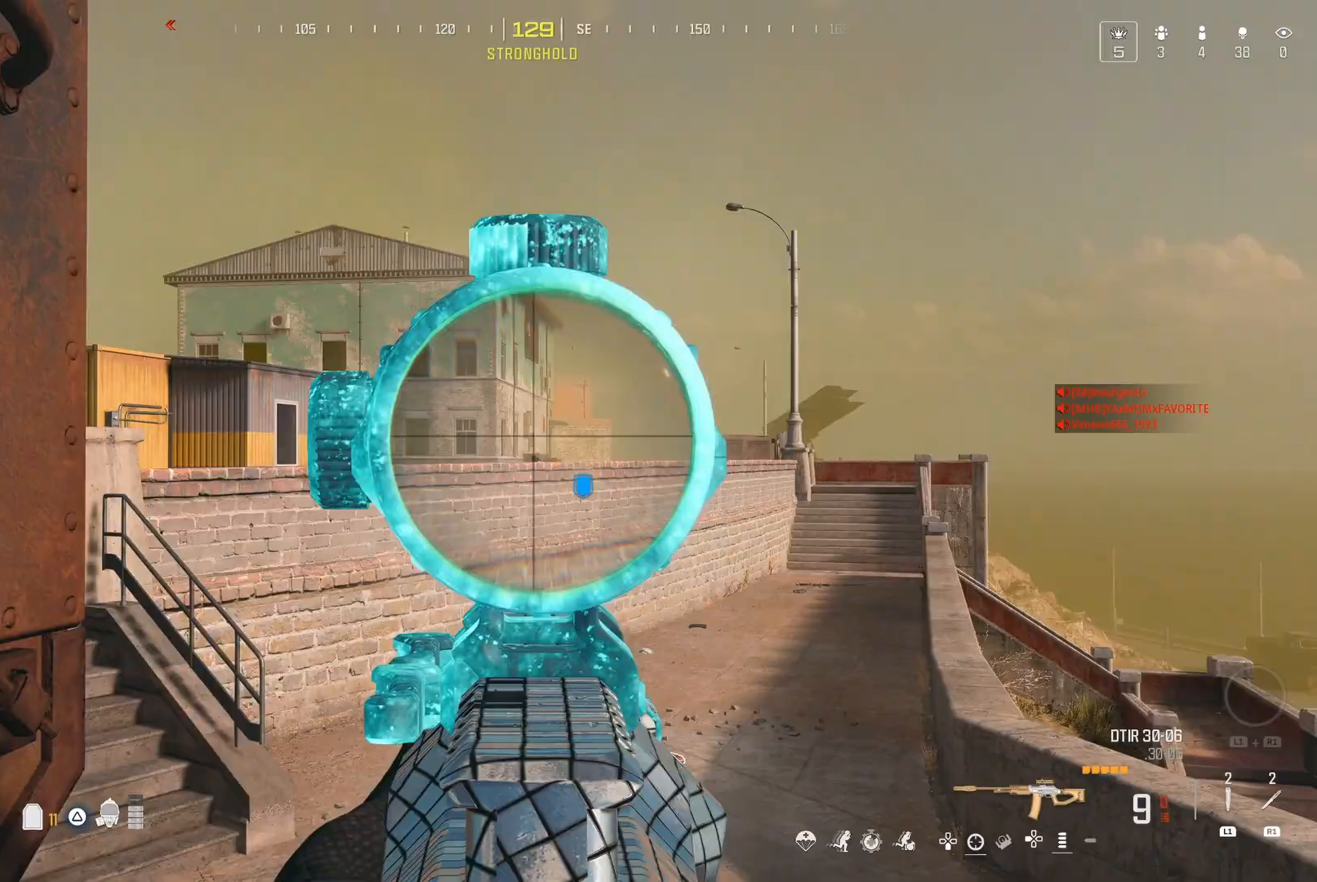
{"buttons": [], "left_stick": "center", "right_stick": "left", "events": [[217, "right_stick", "down-left"], [383, "right_stick", "center"], [500, "right_stick", "left"]]}
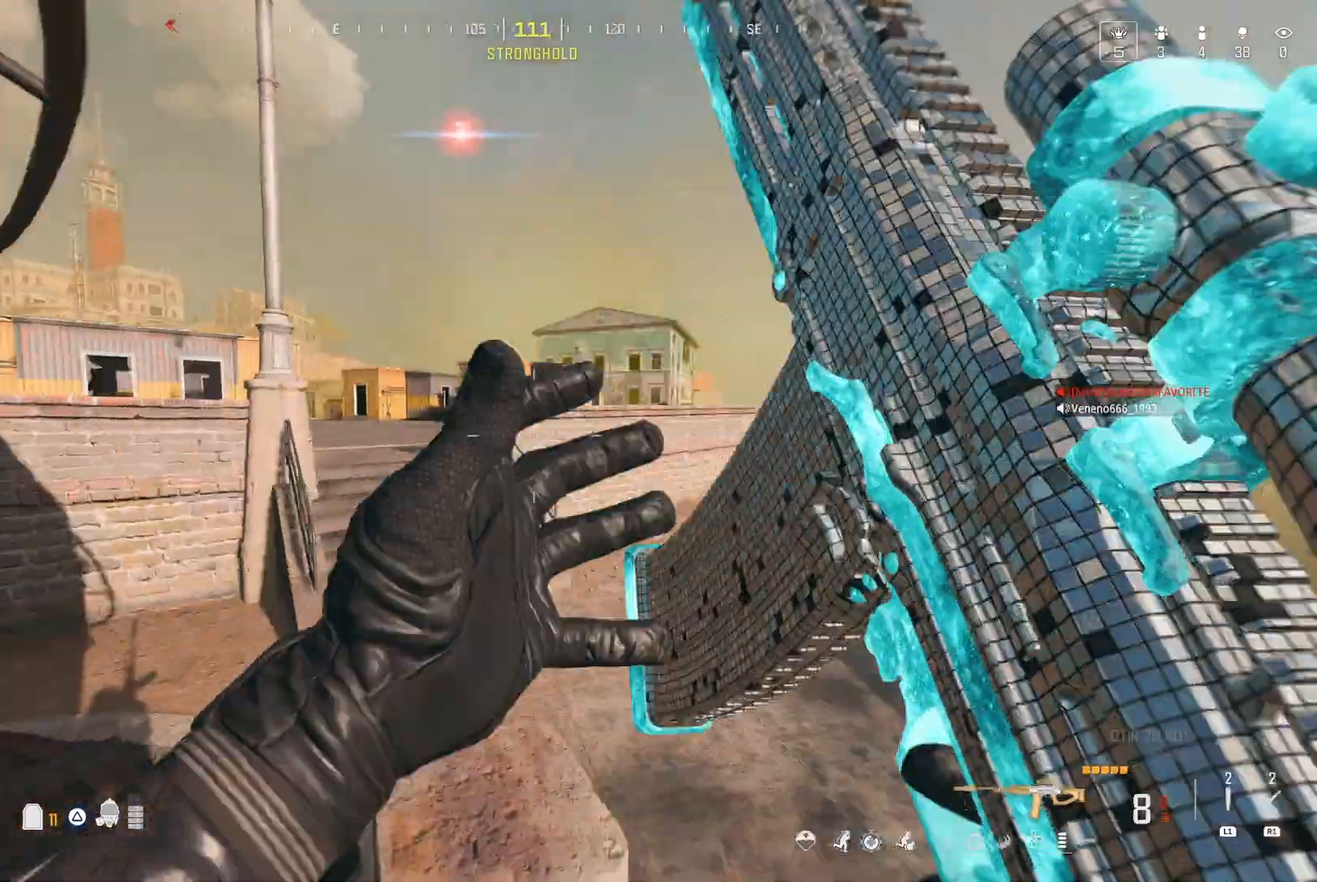
{"buttons": ["A"], "left_stick": "center", "right_stick": "right", "events": [[150, "right_stick", "center"], [400, "A", "down"], [433, "right_stick", "right"]]}
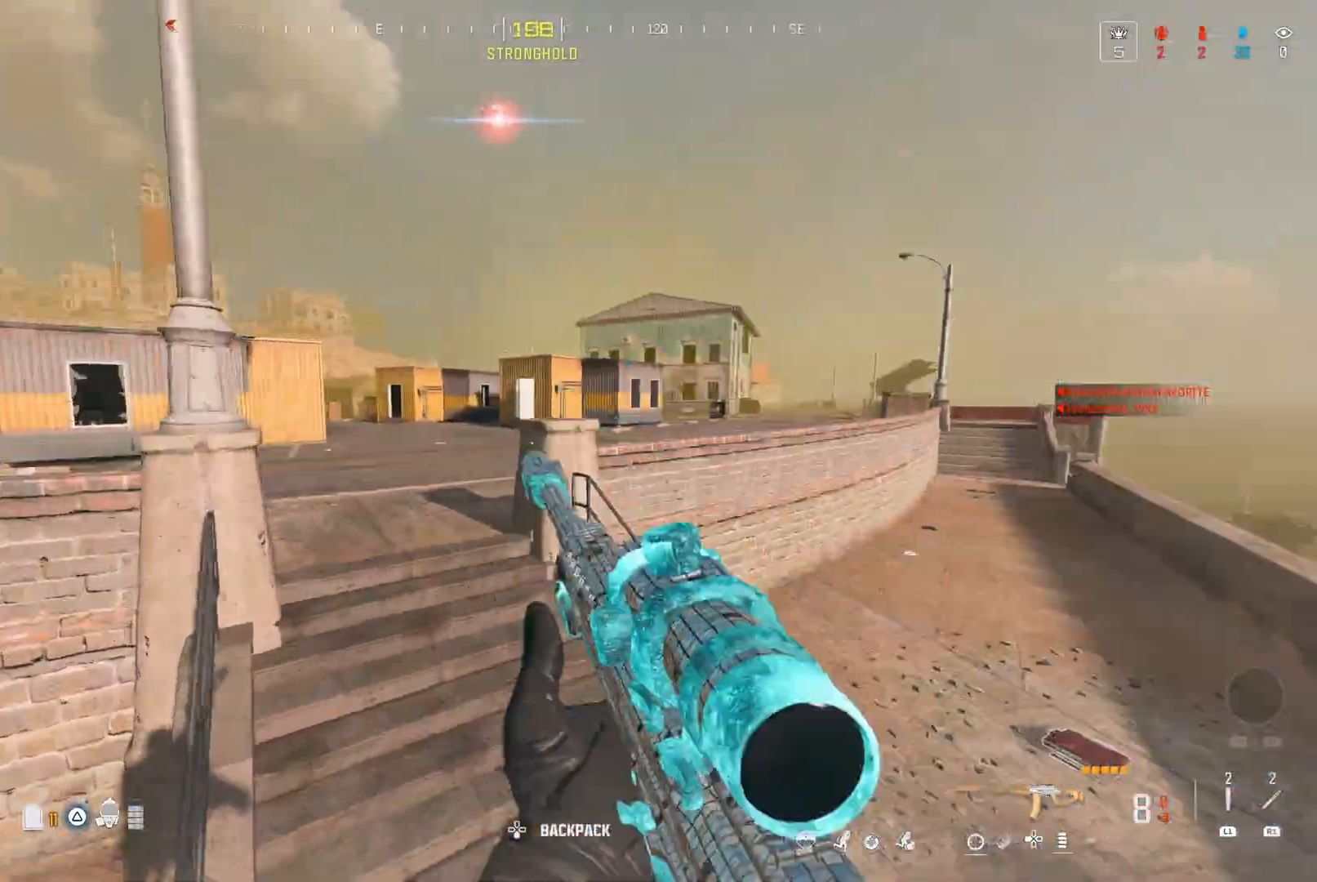
{"buttons": [], "left_stick": "center", "right_stick": "center", "events": [[33, "A", "up"], [117, "right_stick", "center"]]}
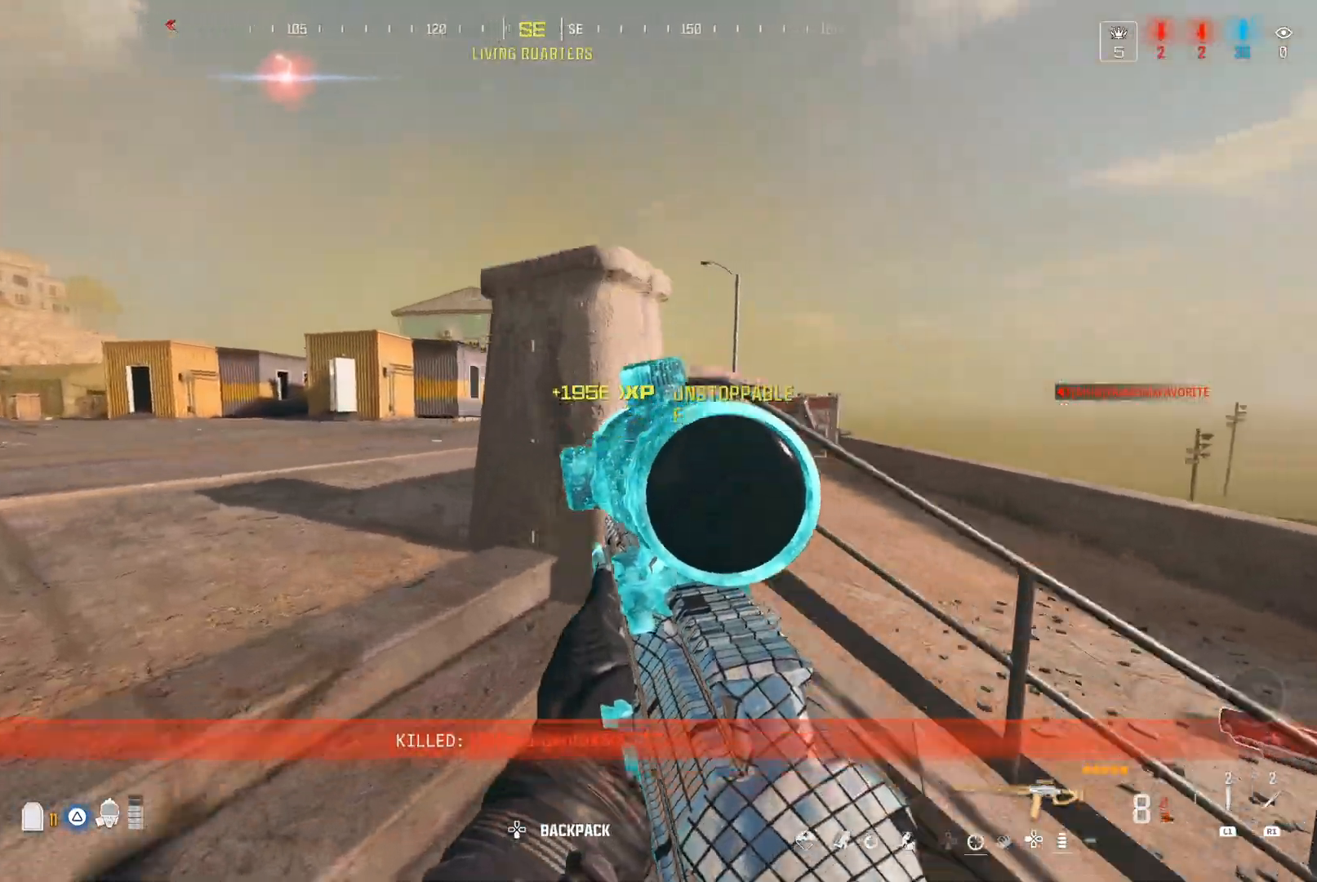
{"buttons": [], "left_stick": "center", "right_stick": "up", "events": [[433, "right_stick", "up"]]}
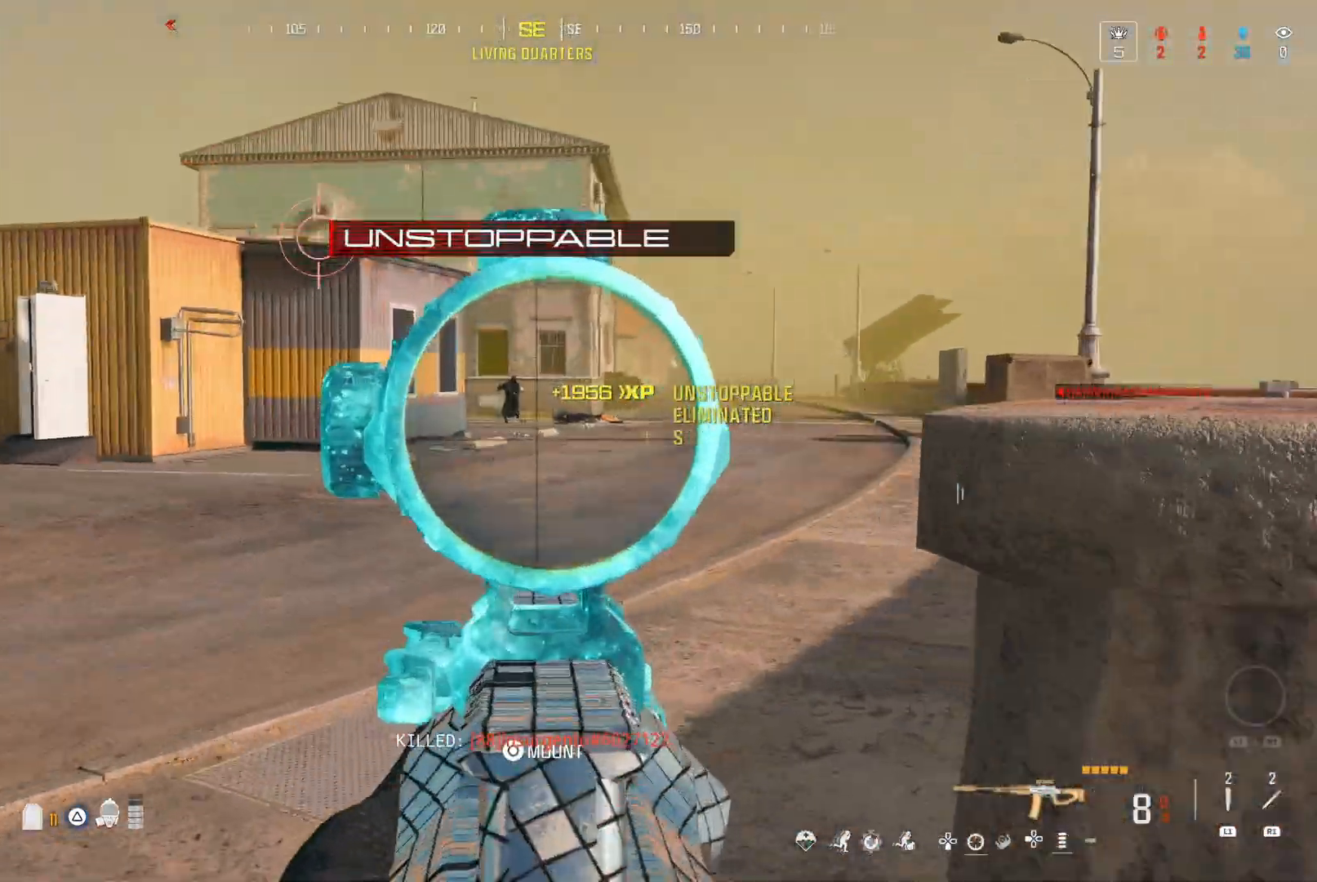
{"buttons": [], "left_stick": "center", "right_stick": "down-left", "events": [[217, "right_stick", "center"], [333, "right_stick", "down-left"]]}
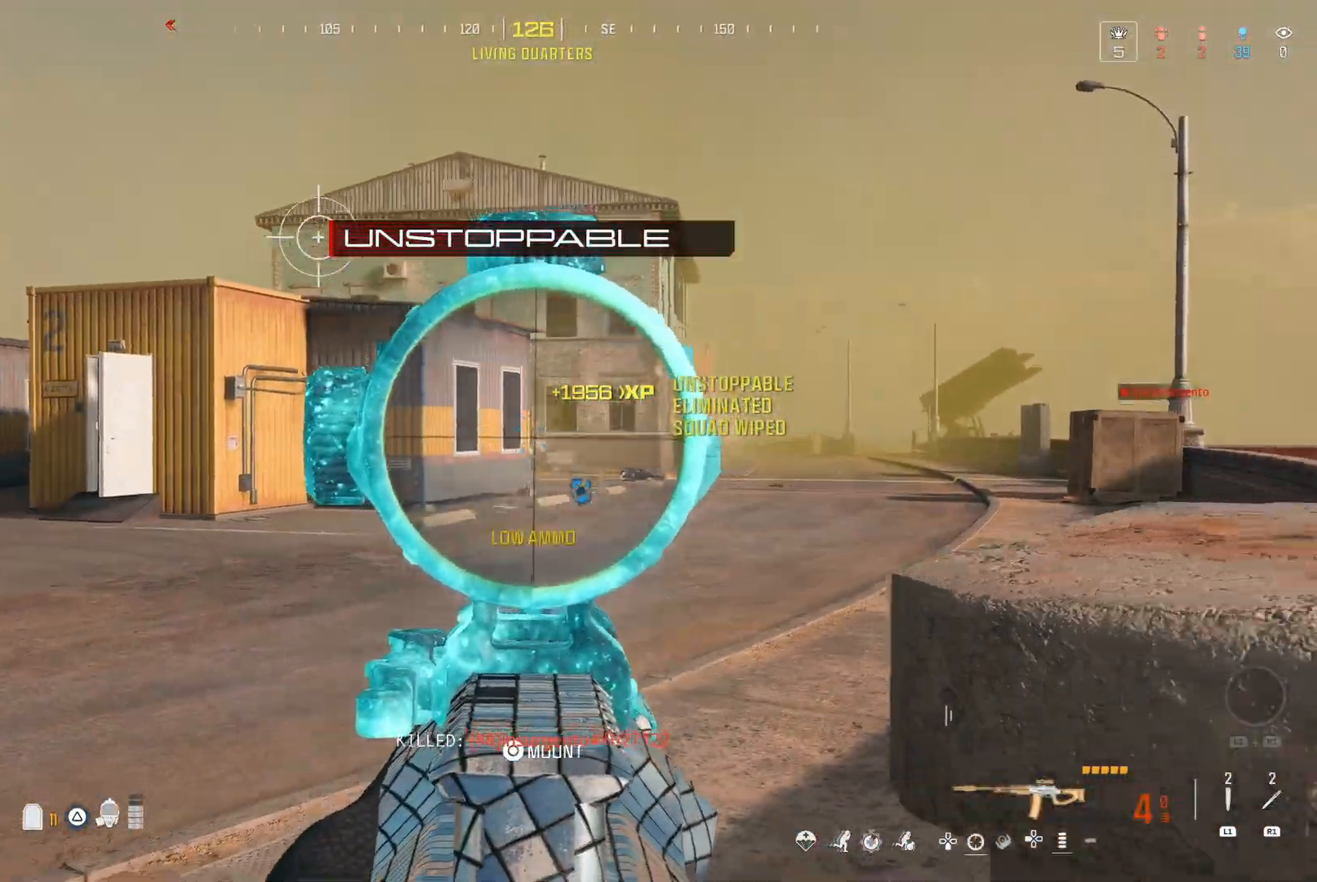
{"buttons": [], "left_stick": "center", "right_stick": "center", "events": [[50, "right_stick", "center"], [417, "X", "down"], [467, "X", "up"]]}
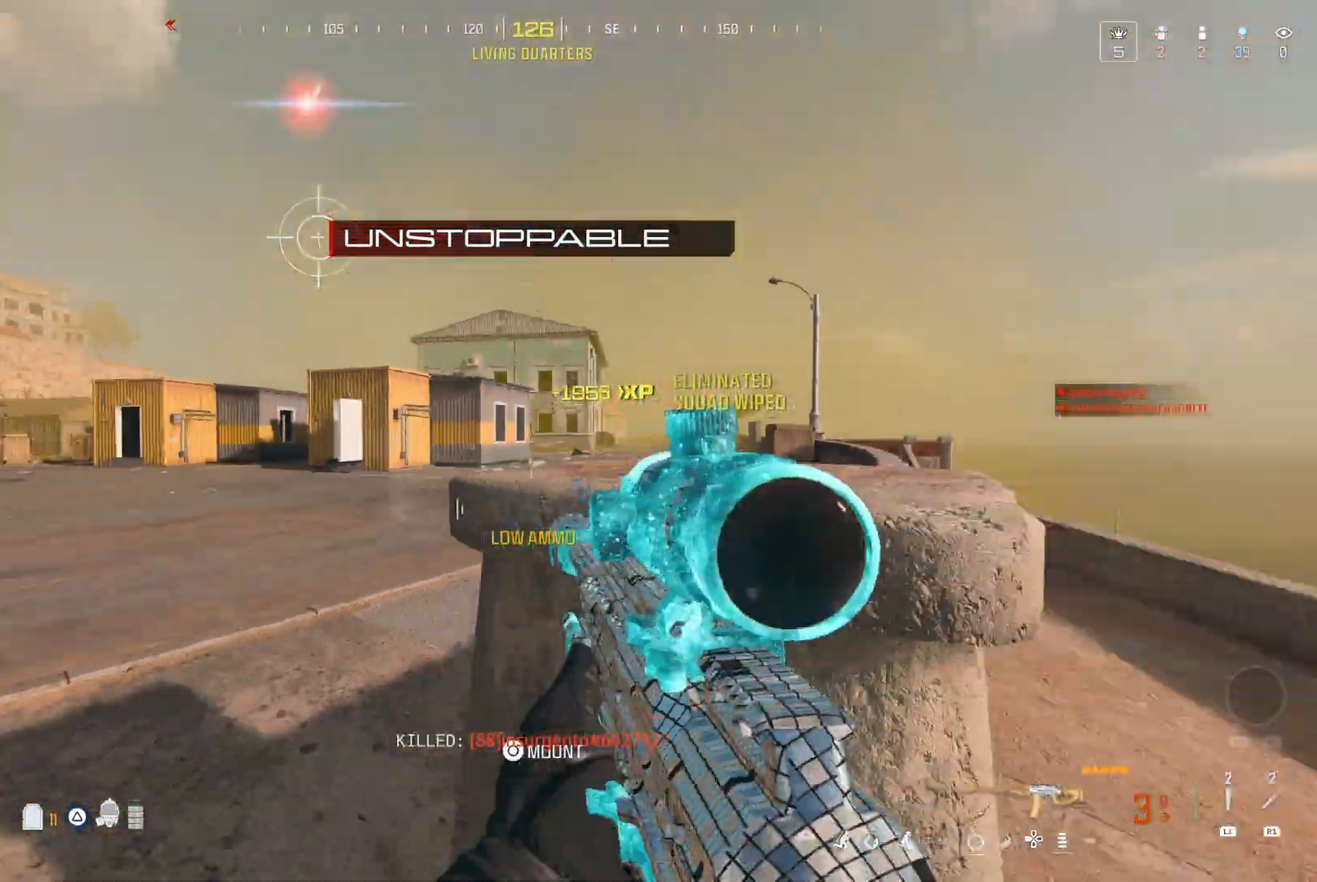
{"buttons": [], "left_stick": "center", "right_stick": "center", "events": [[50, "L1", "down"], [117, "A", "down"], [117, "L1", "up"], [167, "A", "up"], [383, "right_stick", "left"], [500, "right_stick", "center"]]}
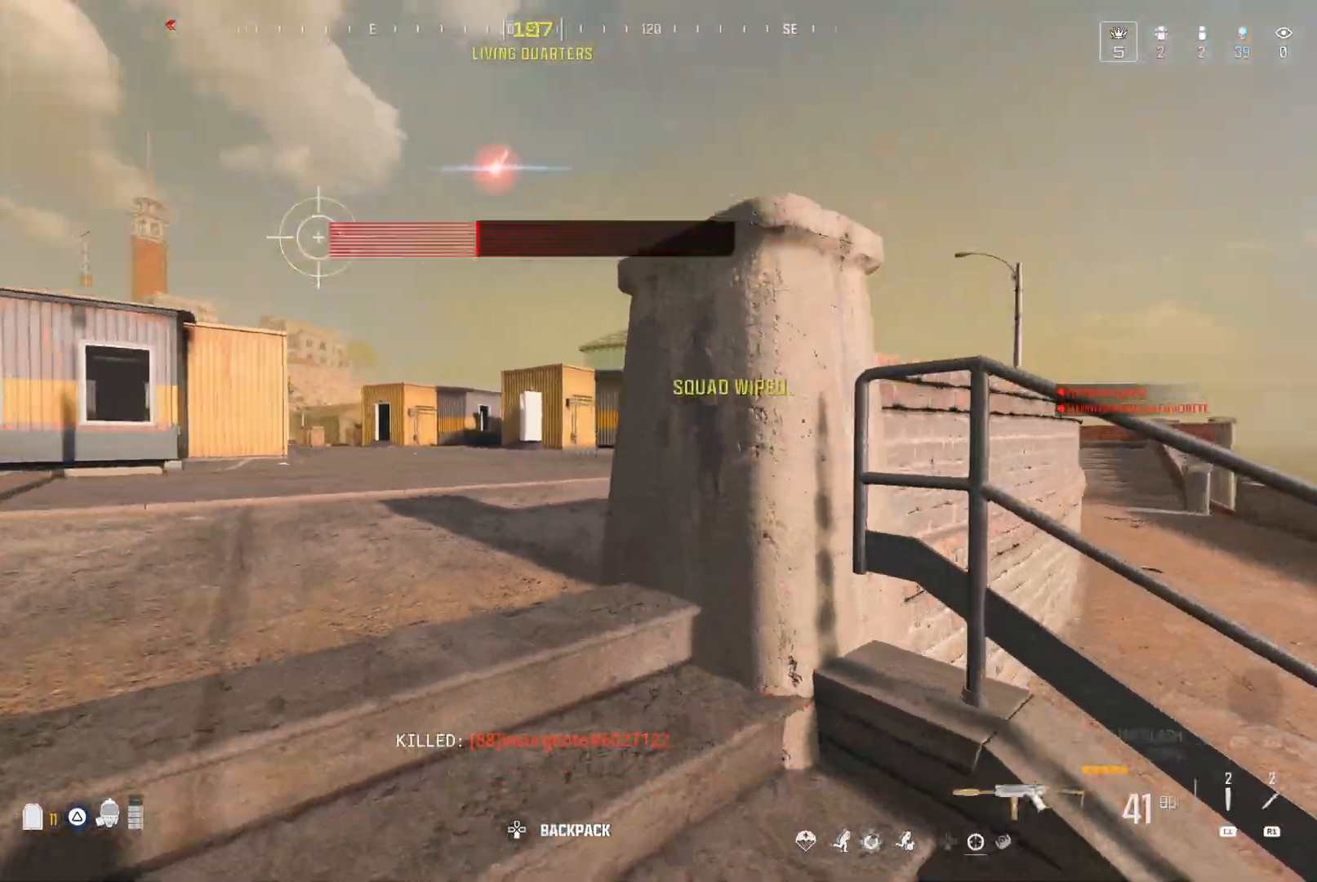
{"buttons": [], "left_stick": "center", "right_stick": "center", "events": [[133, "X", "down"], [167, "A", "down"], [183, "X", "up"], [233, "A", "up"]]}
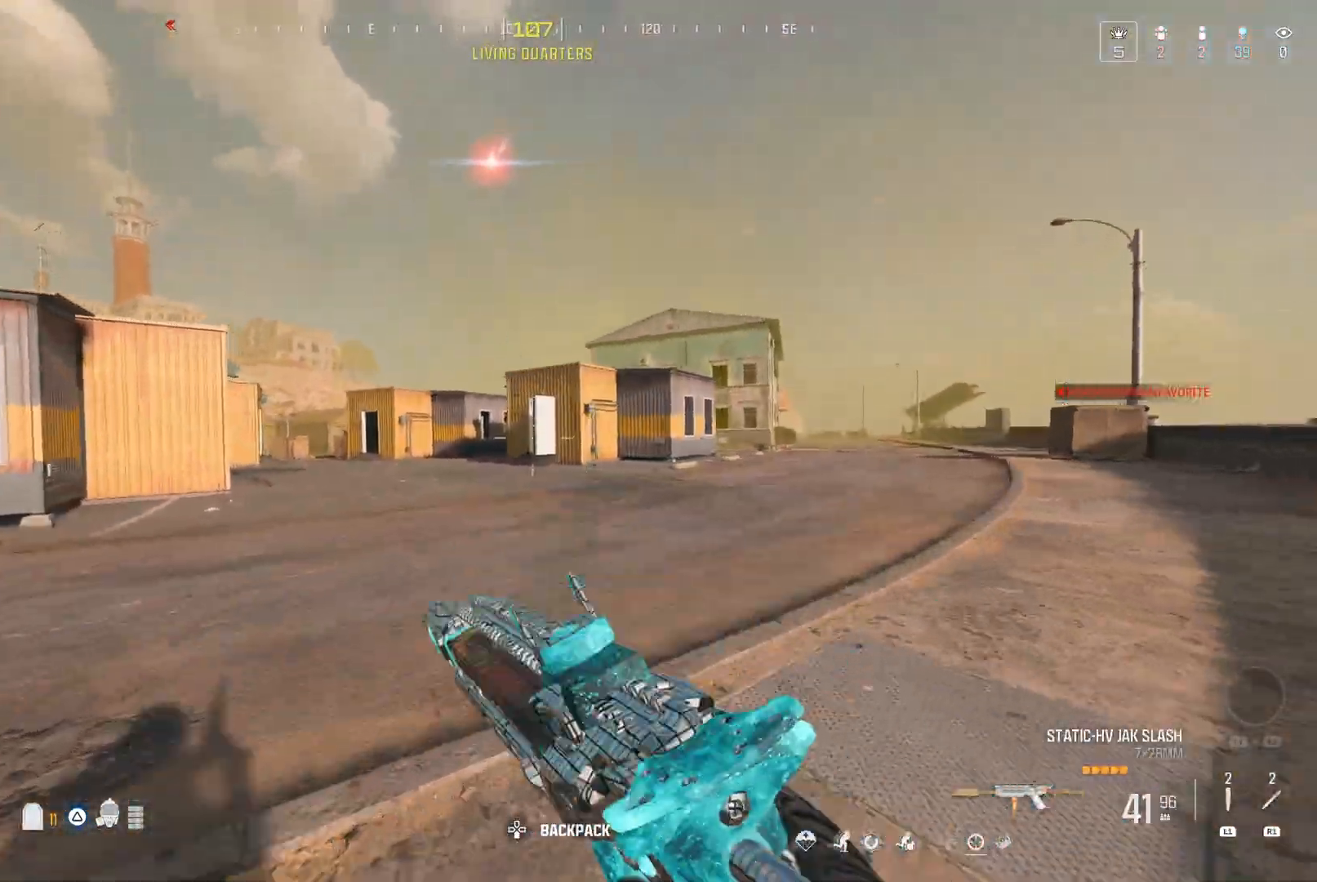
{"buttons": [], "left_stick": "center", "right_stick": "center", "events": [[117, "A", "down"], [150, "right_stick", "right"], [217, "A", "up"], [217, "right_stick", "center"], [350, "A", "down"], [417, "A", "up"]]}
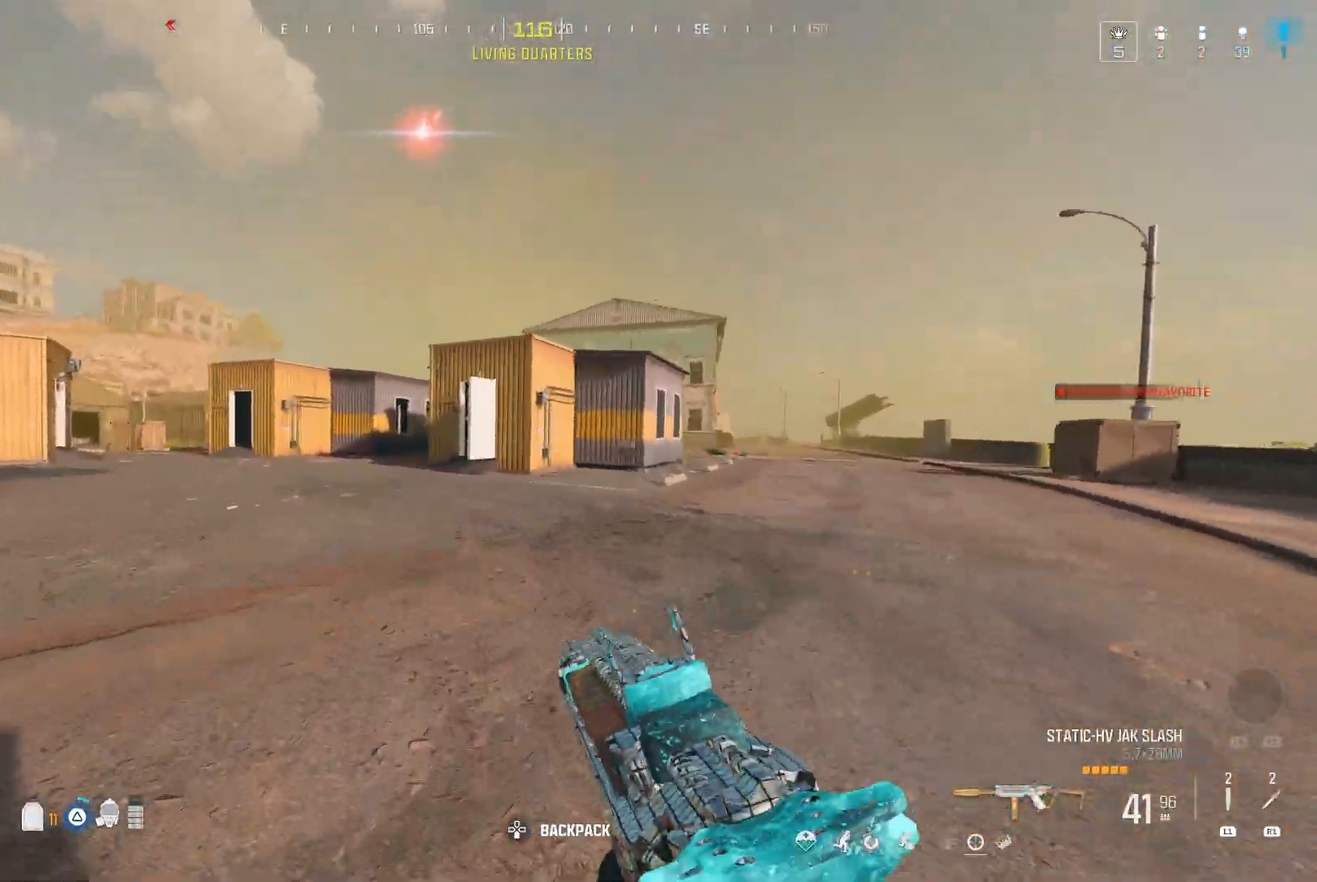
{"buttons": [], "left_stick": "center", "right_stick": "left", "events": [[450, "right_stick", "left"]]}
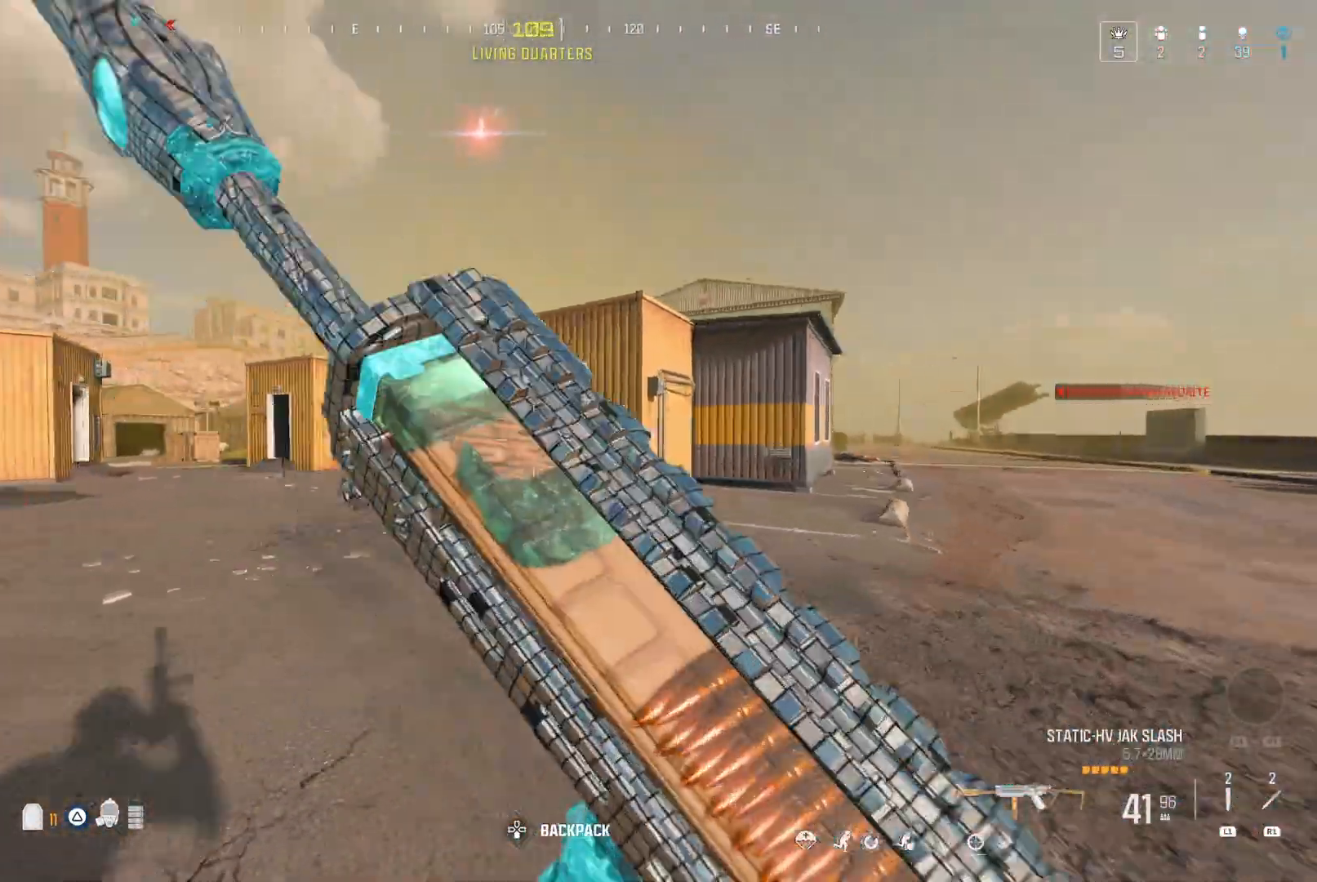
{"buttons": [], "left_stick": "center", "right_stick": "center", "events": [[33, "right_stick", "center"]]}